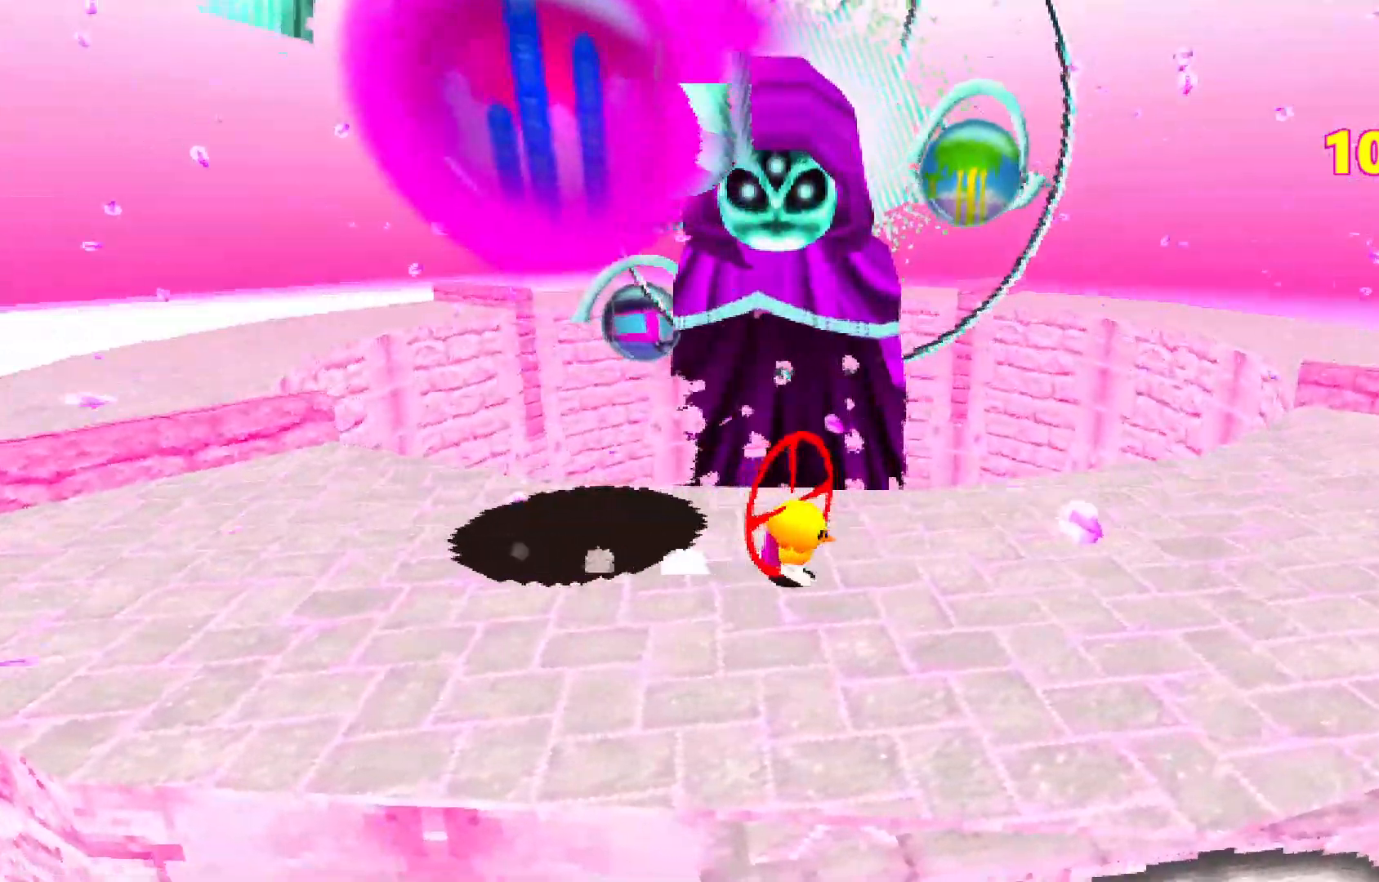
Gameplay with keyboard; each line is a JSON object with the keys held at the frame after it. "events" lists presses ("down") and releases ("up") of "a", "d", "e", "escape", "s", "shift", "space" and "w" between this image and that frame as [ms after this image, input, new state], when the widget could be followed in between. No other keys are recorded. Mouse input is not recorded.
{"keys": ["d"], "events": []}
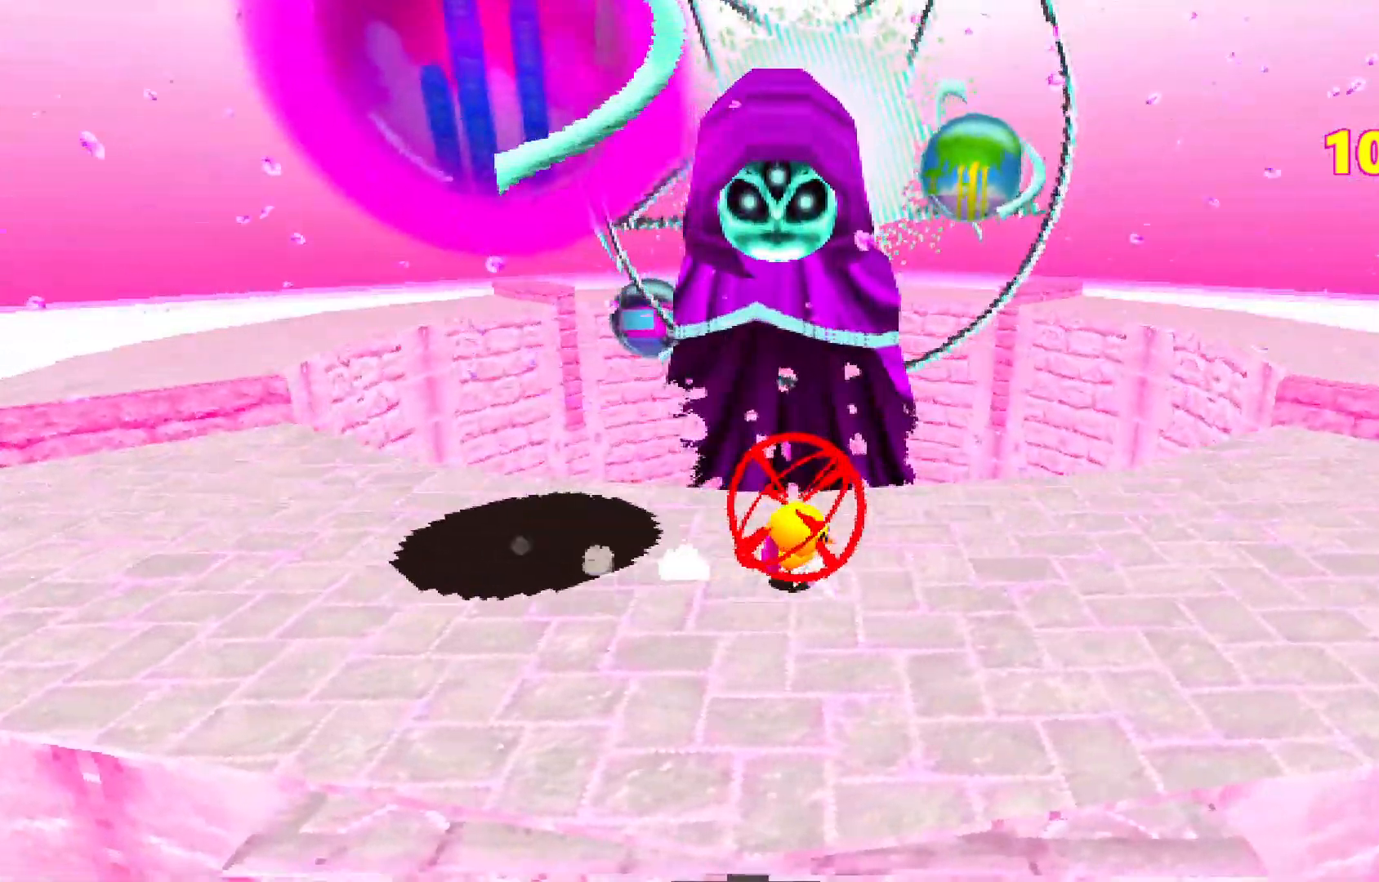
{"keys": ["d"], "events": []}
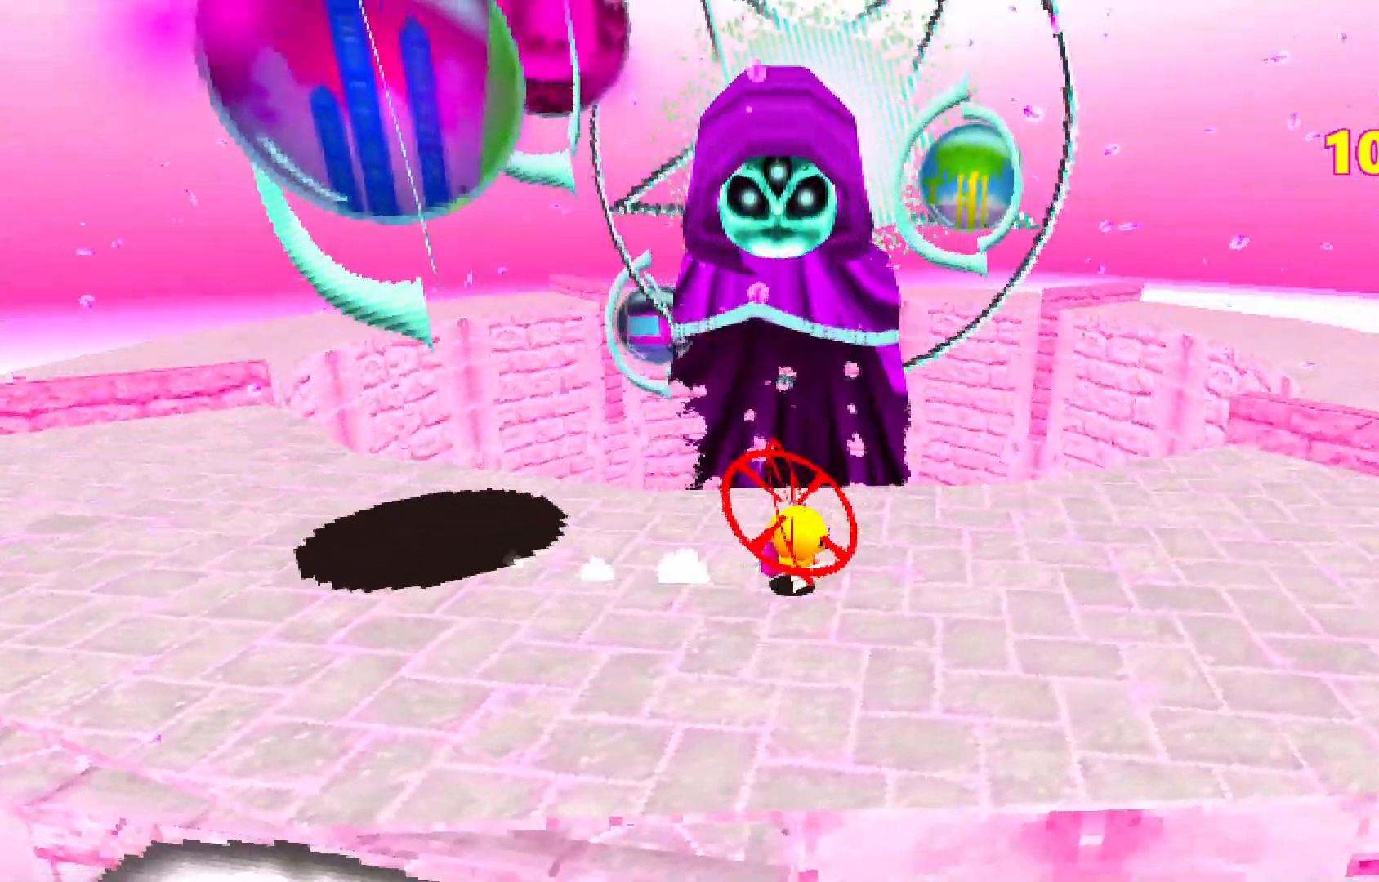
{"keys": ["d"], "events": []}
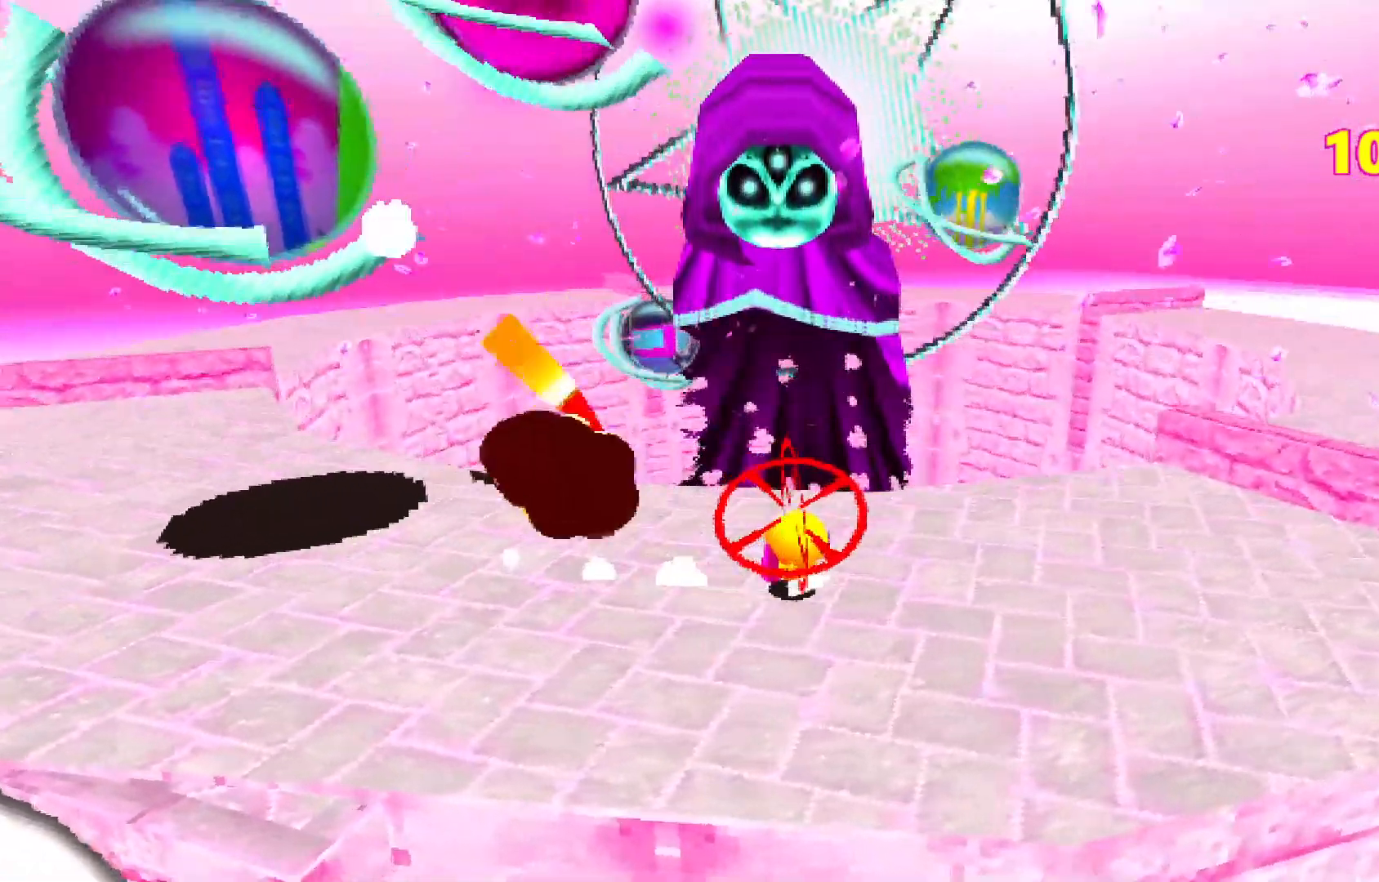
{"keys": ["a", "shift", "space"], "events": [[200, "d", "up"], [250, "a", "down"], [250, "shift", "down"], [250, "space", "down"], [300, "space", "up"], [417, "space", "down"]]}
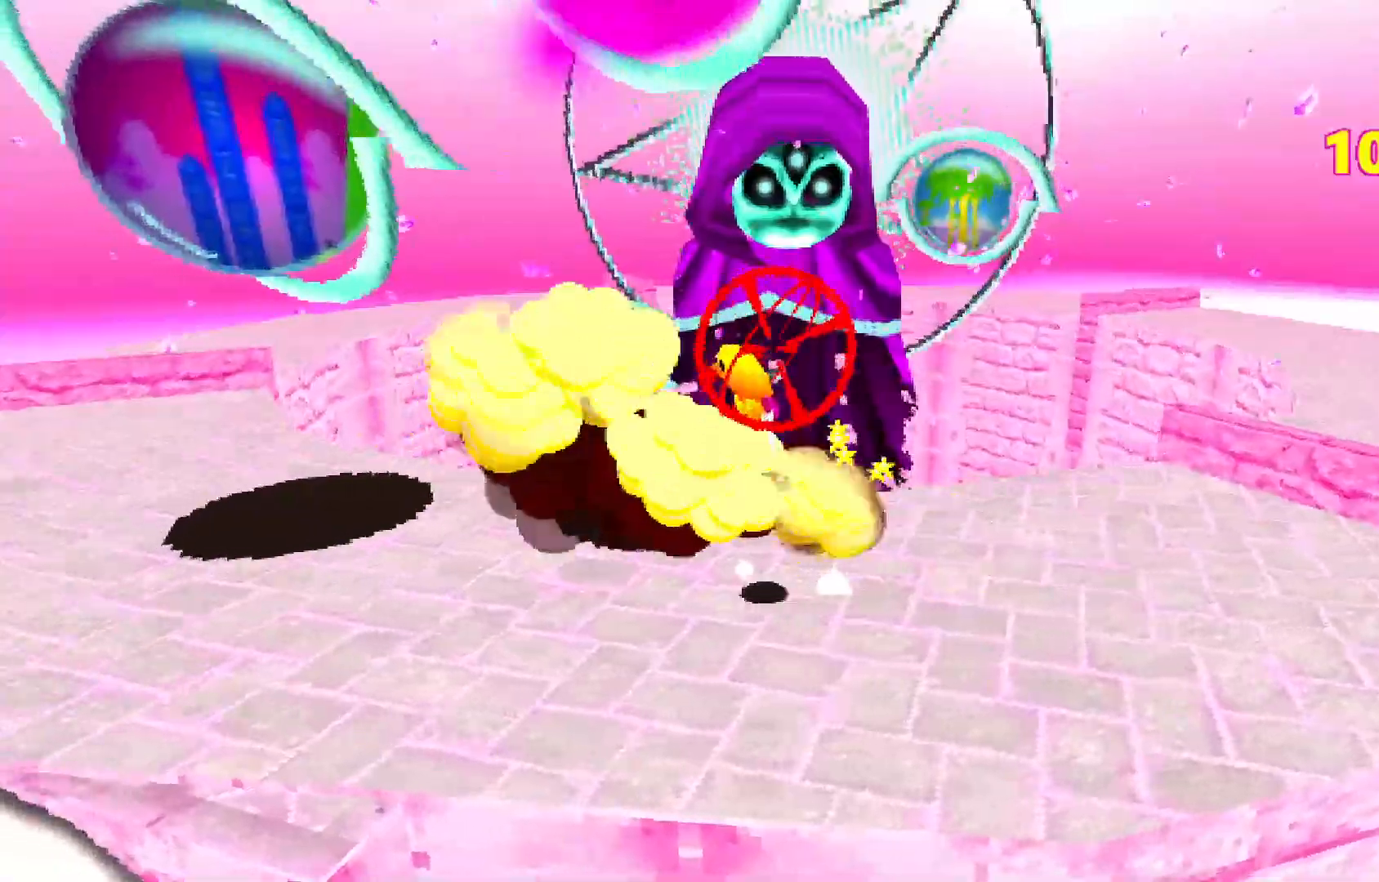
{"keys": ["a", "shift"], "events": [[17, "space", "up"], [450, "space", "down"], [500, "space", "up"]]}
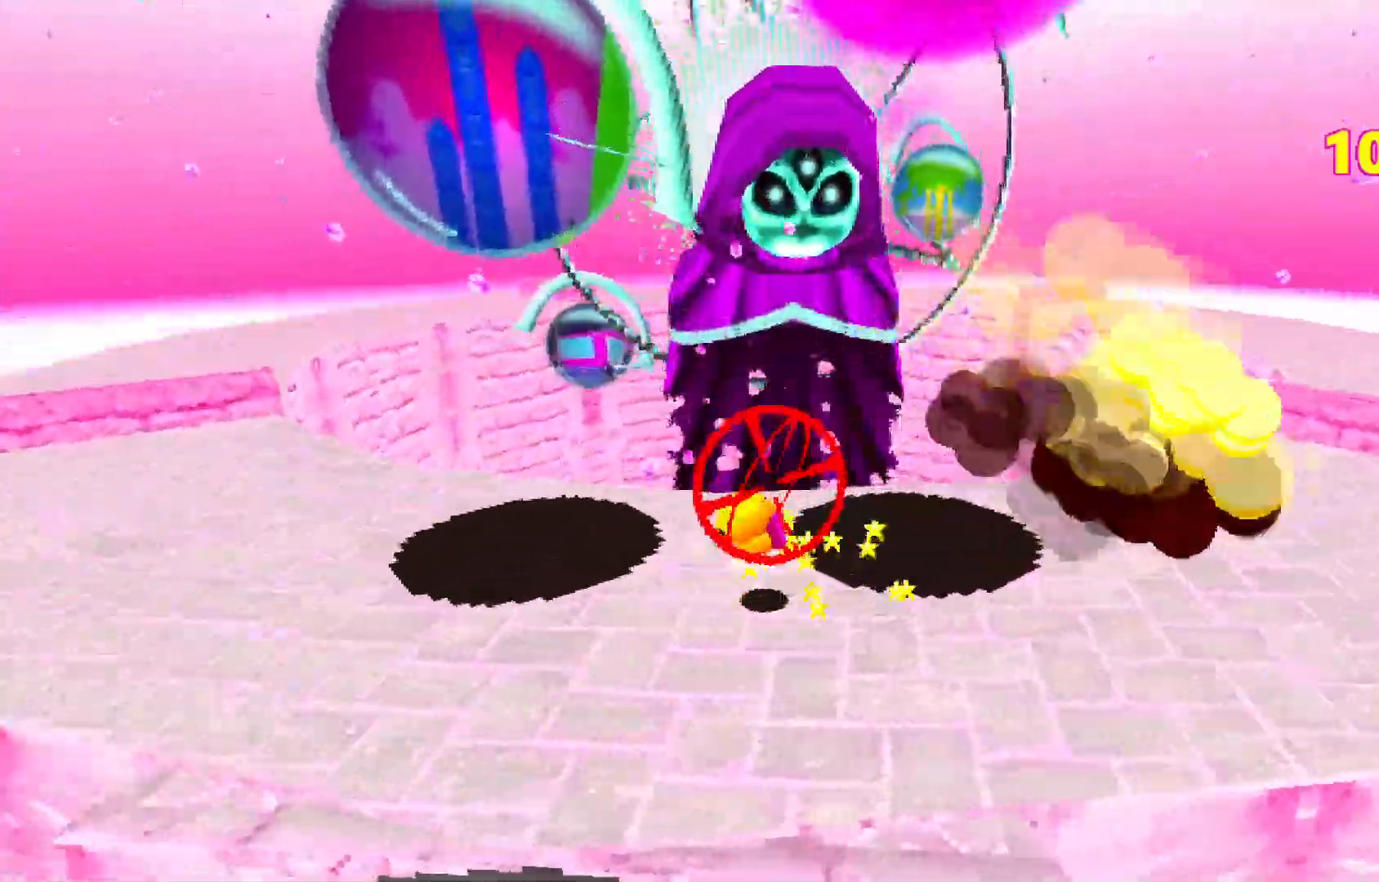
{"keys": ["a", "shift"], "events": [[100, "space", "down"], [200, "space", "up"]]}
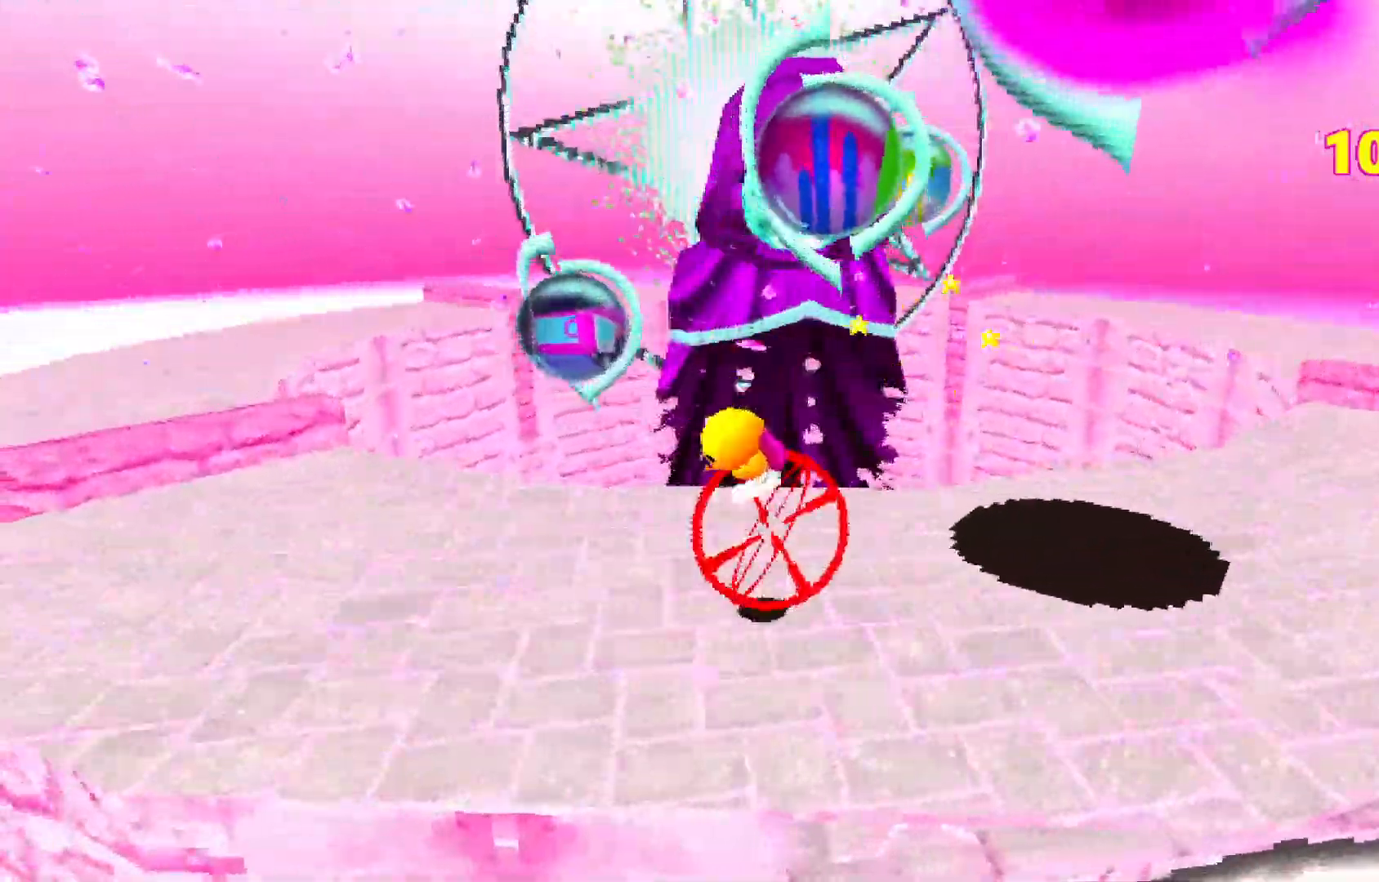
{"keys": ["a", "shift"], "events": []}
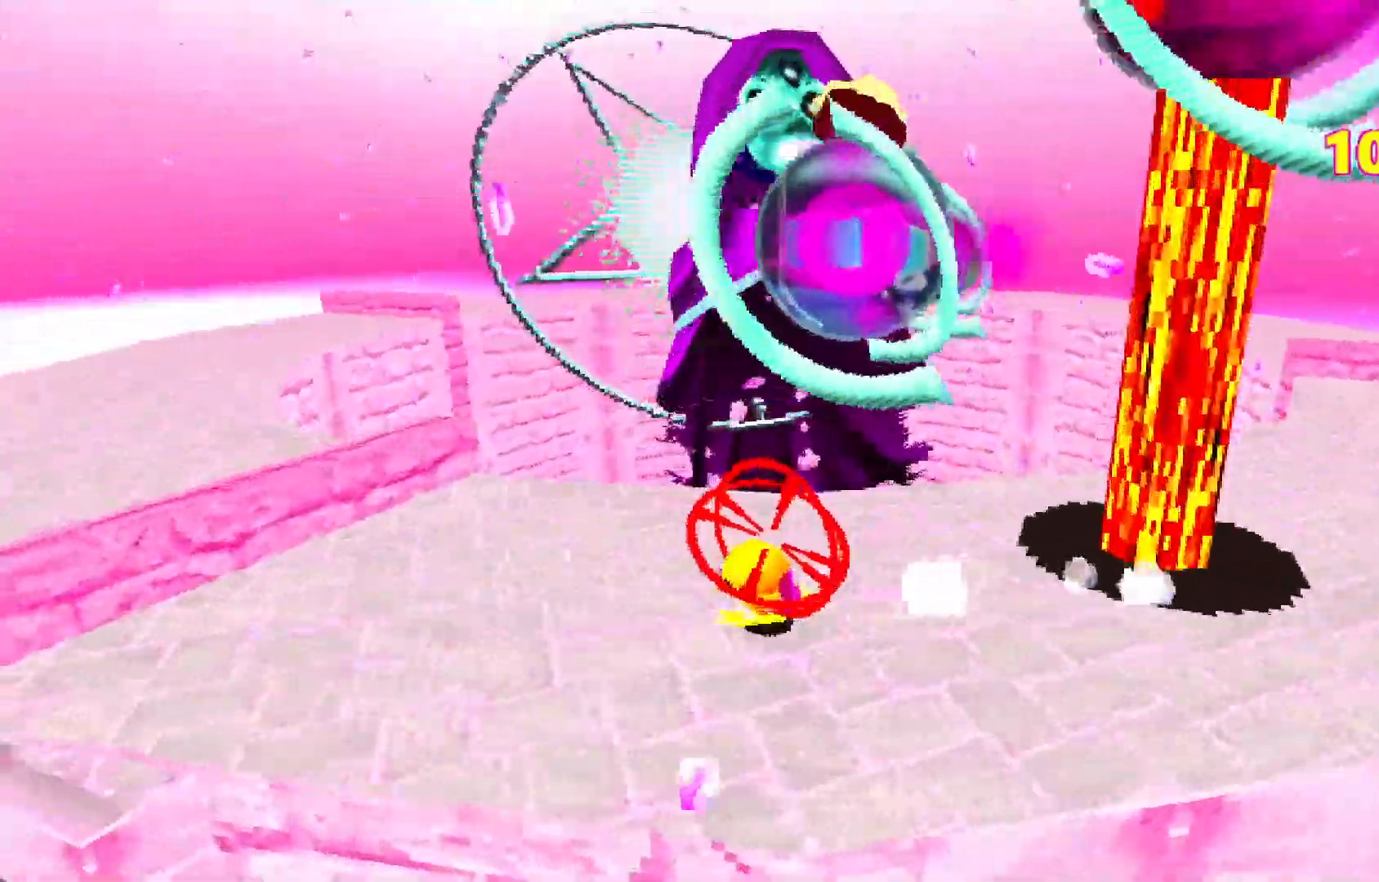
{"keys": ["a", "shift"], "events": []}
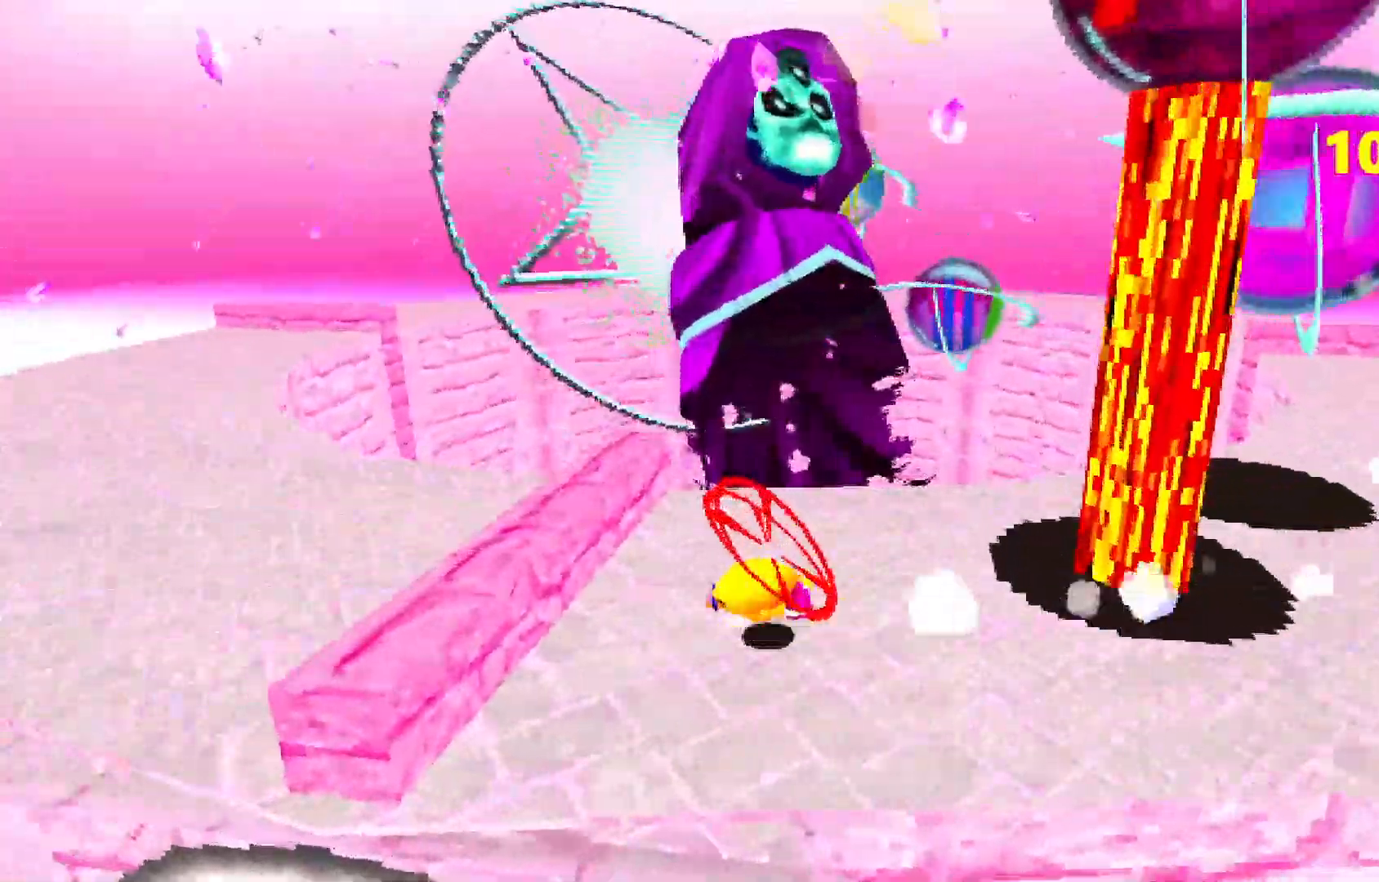
{"keys": ["a", "shift"], "events": [[17, "space", "down"], [100, "space", "up"]]}
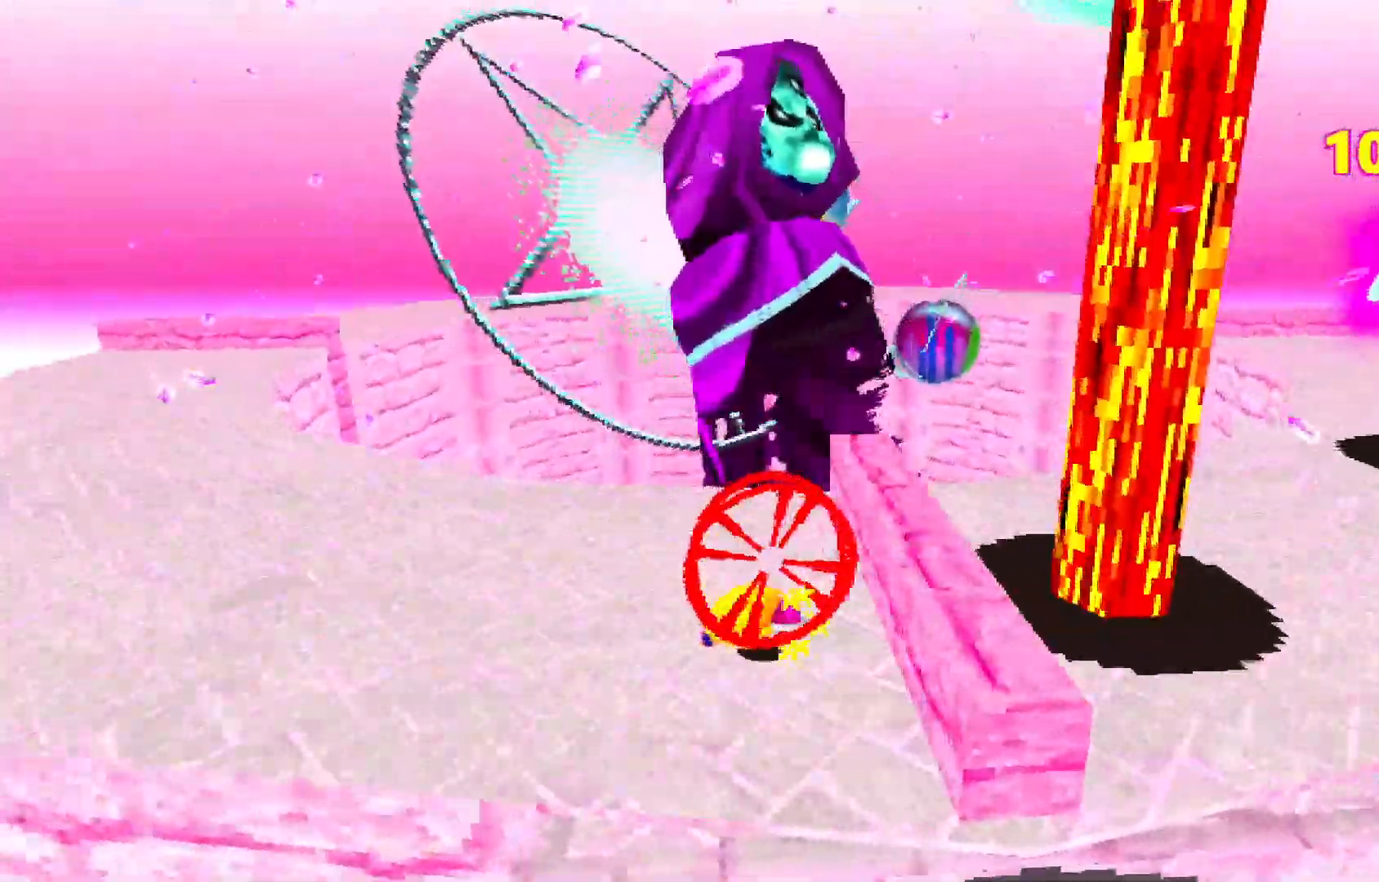
{"keys": ["a", "shift"], "events": []}
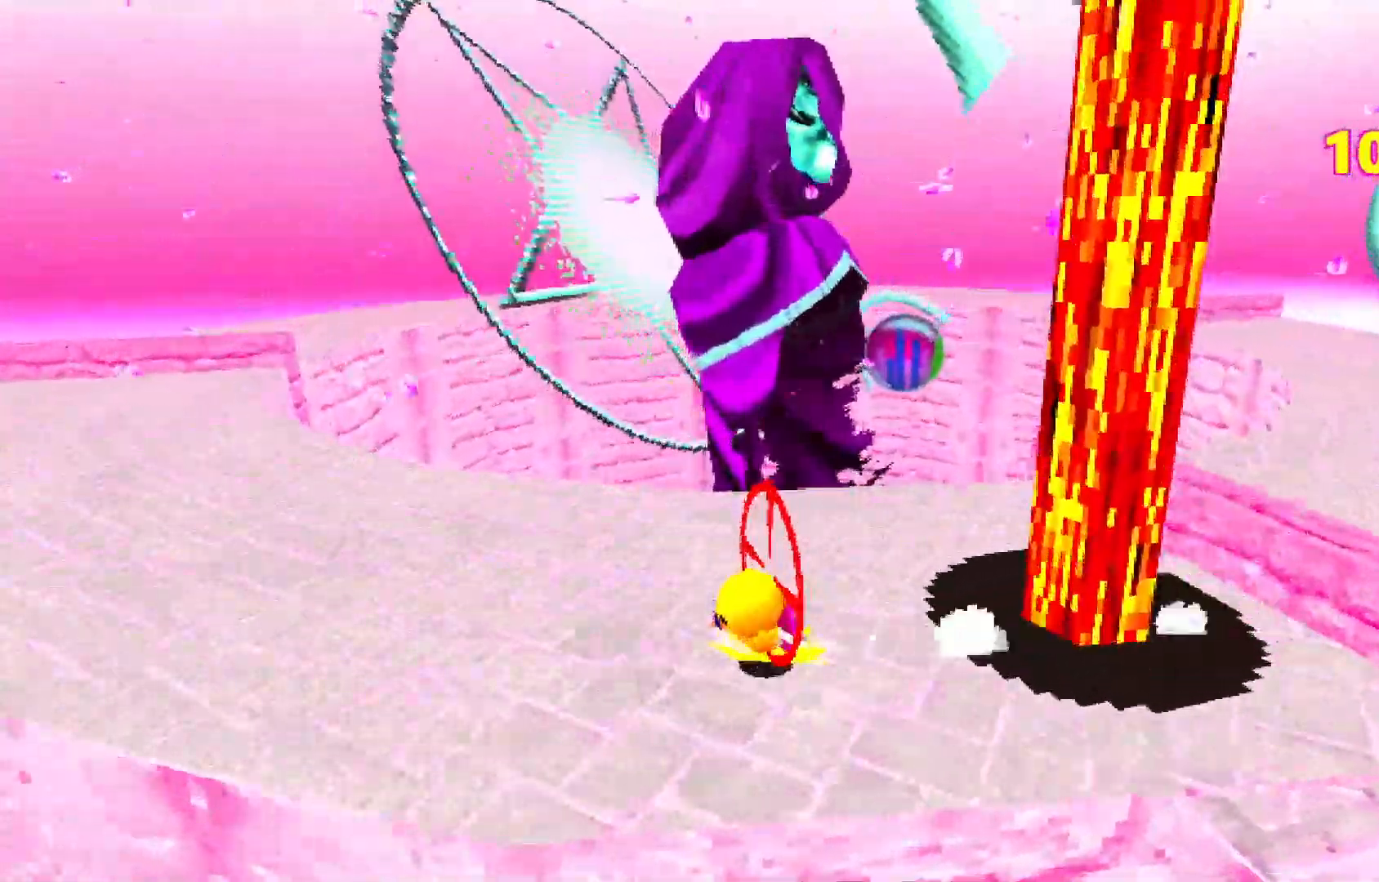
{"keys": ["a", "shift"], "events": []}
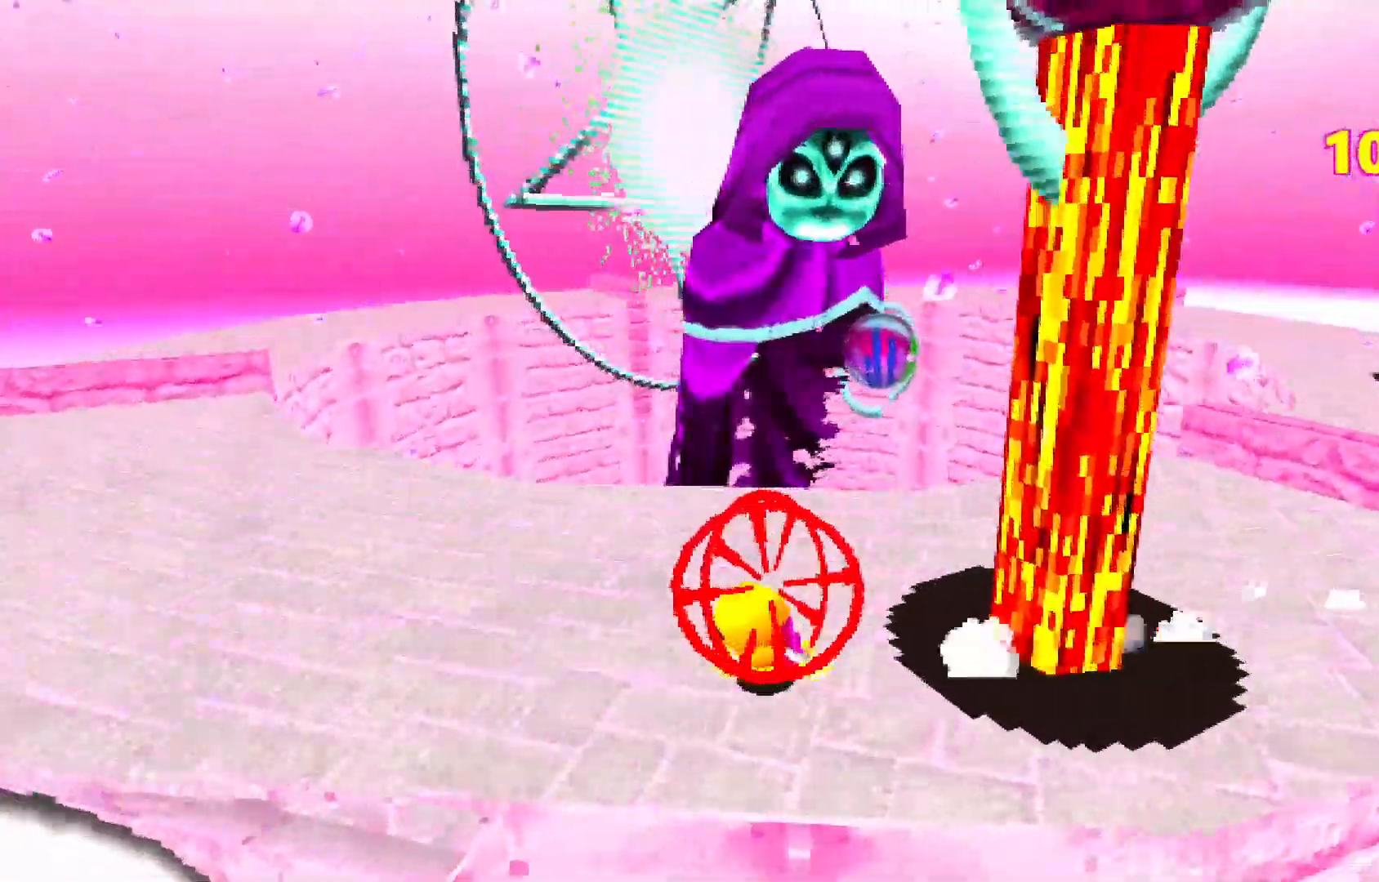
{"keys": ["a", "shift"], "events": []}
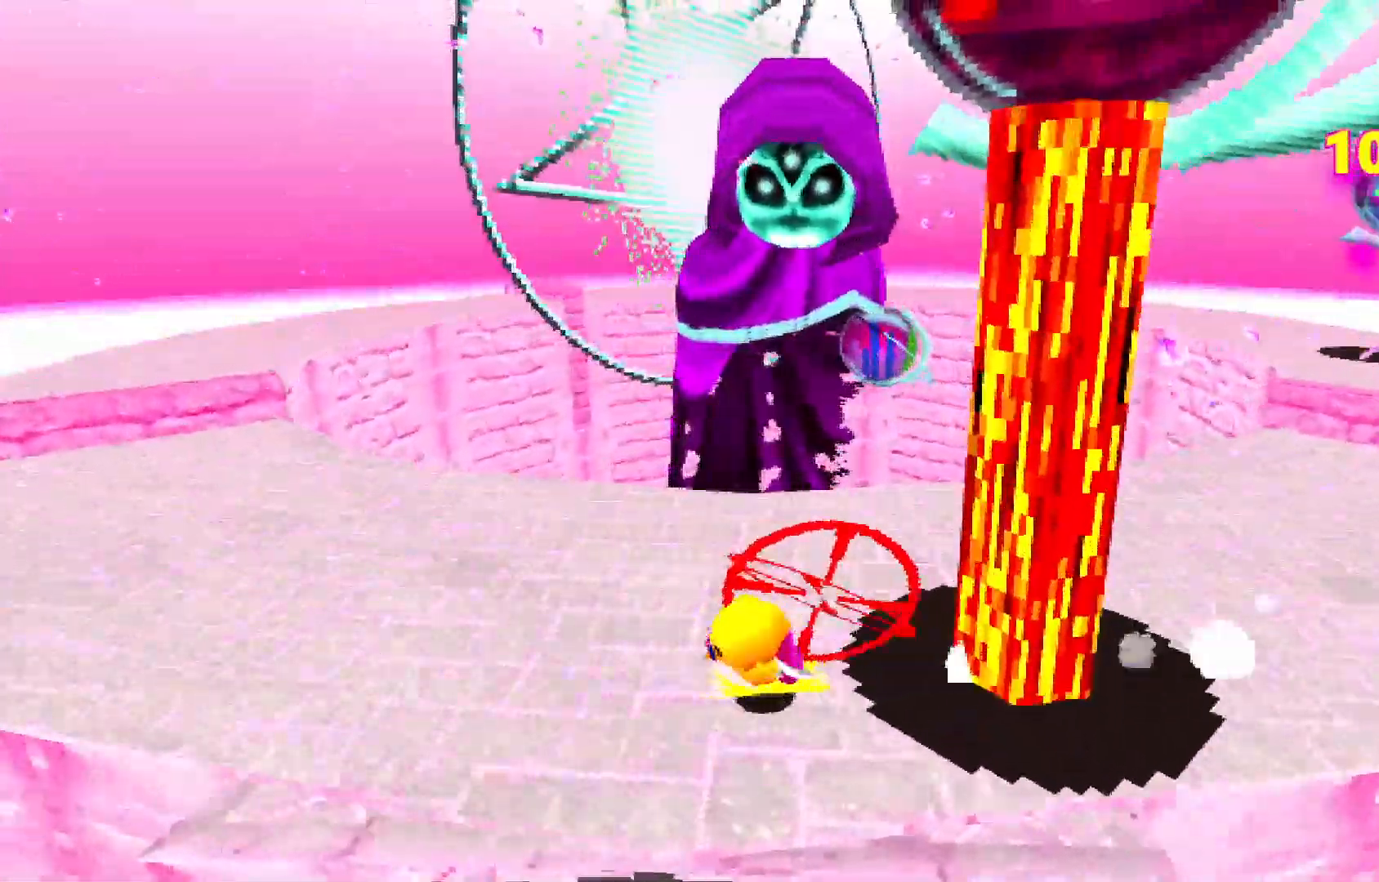
{"keys": ["a", "shift", "w"], "events": [[250, "space", "down"], [250, "w", "down"], [350, "space", "up"]]}
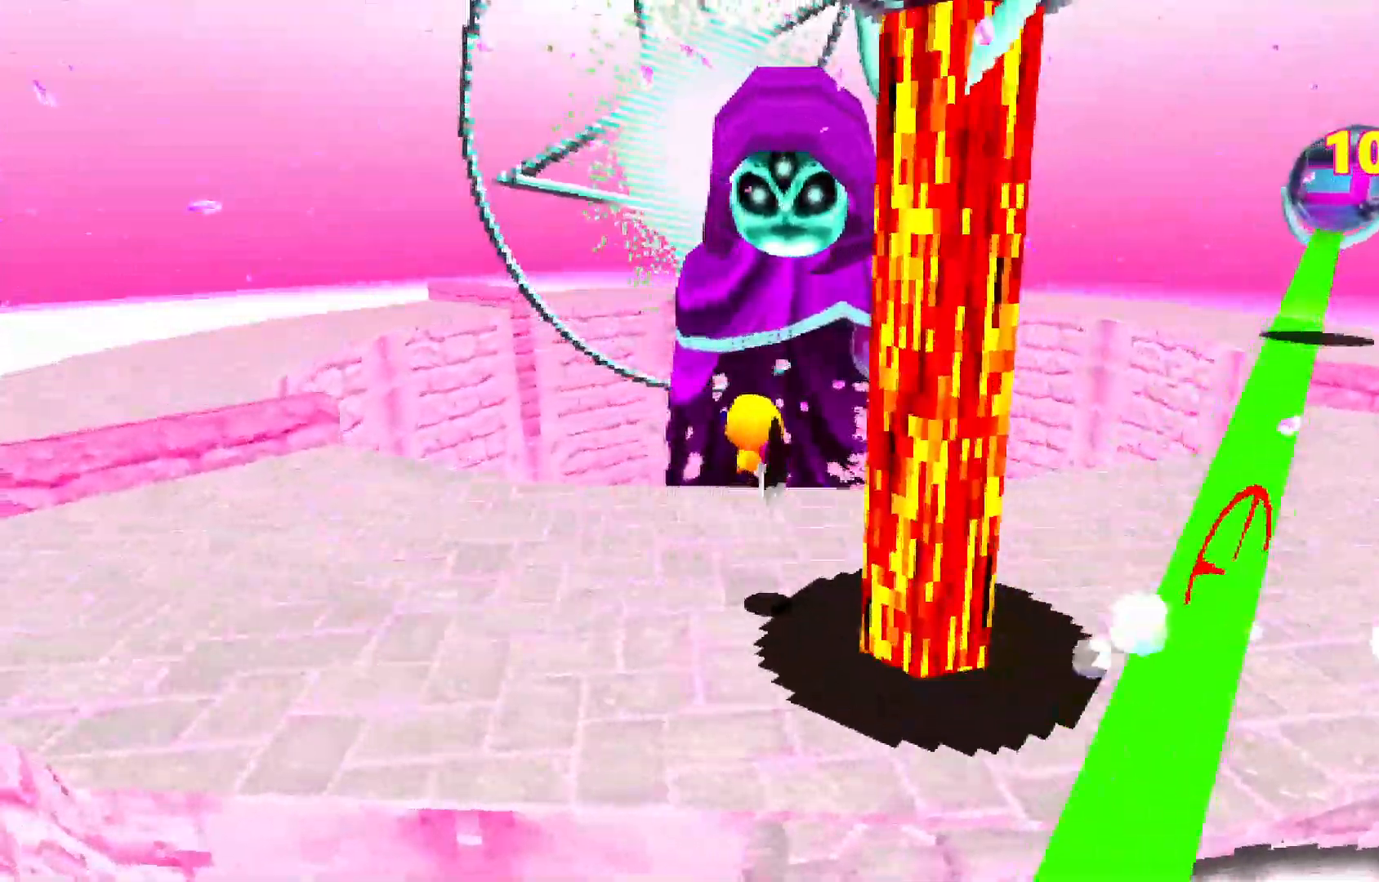
{"keys": ["a", "shift"], "events": [[100, "space", "down"], [183, "space", "up"], [300, "w", "up"]]}
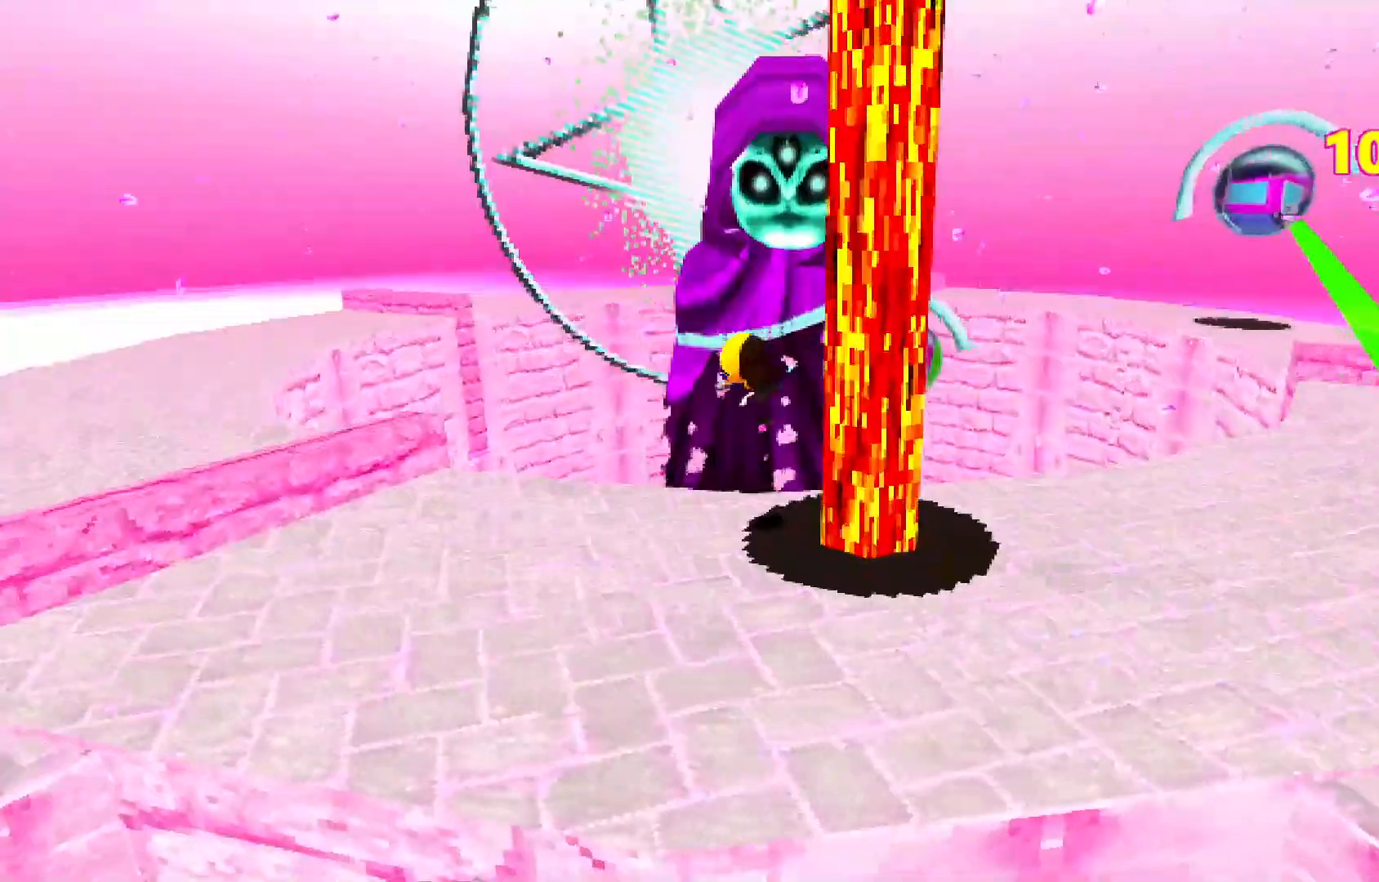
{"keys": ["a", "shift"], "events": [[133, "w", "down"], [233, "w", "up"]]}
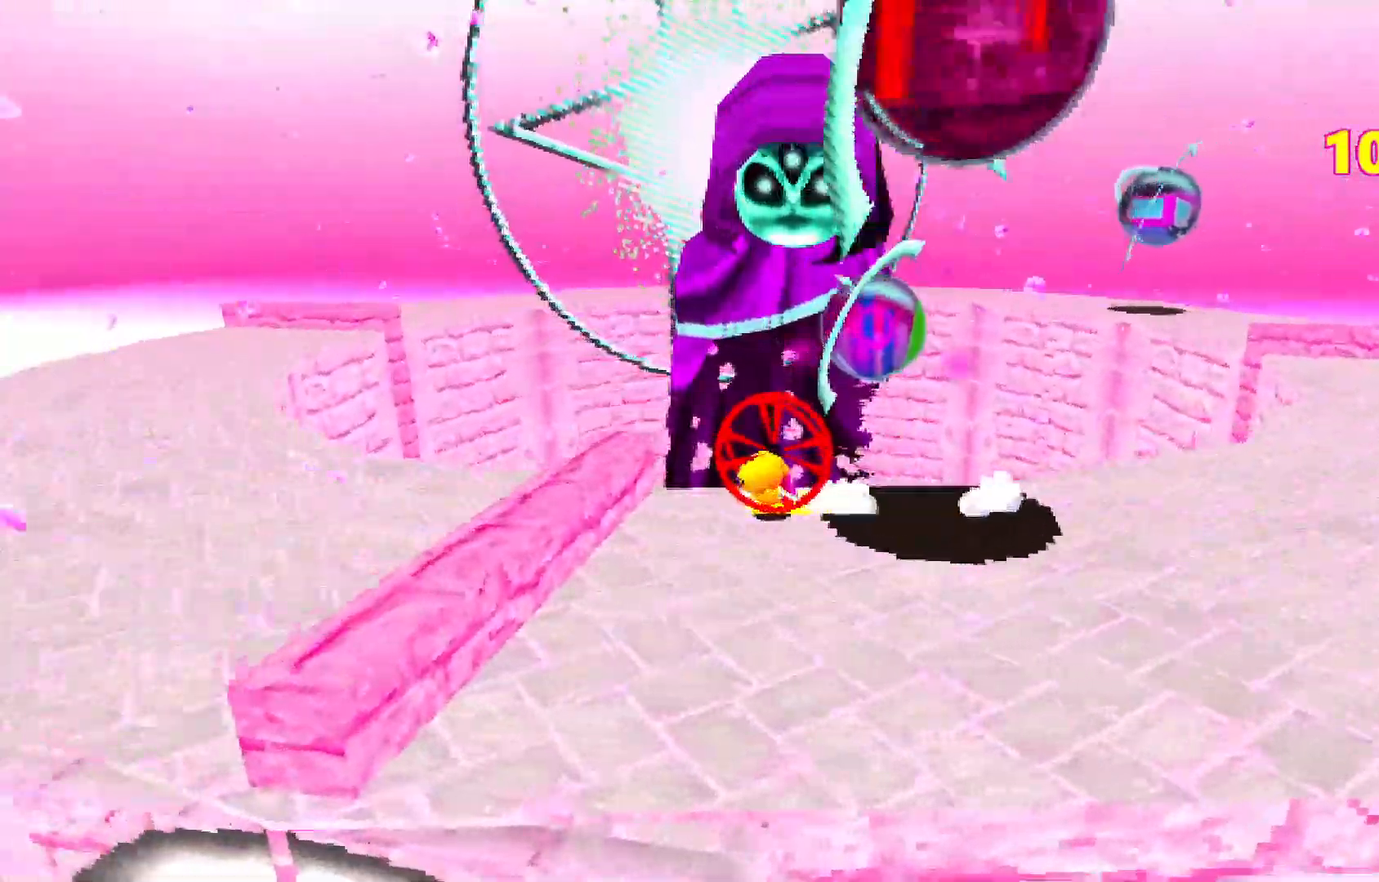
{"keys": ["d", "shift"], "events": [[117, "a", "up"], [117, "d", "down"], [117, "space", "down"], [200, "space", "up"], [350, "space", "down"], [450, "space", "up"]]}
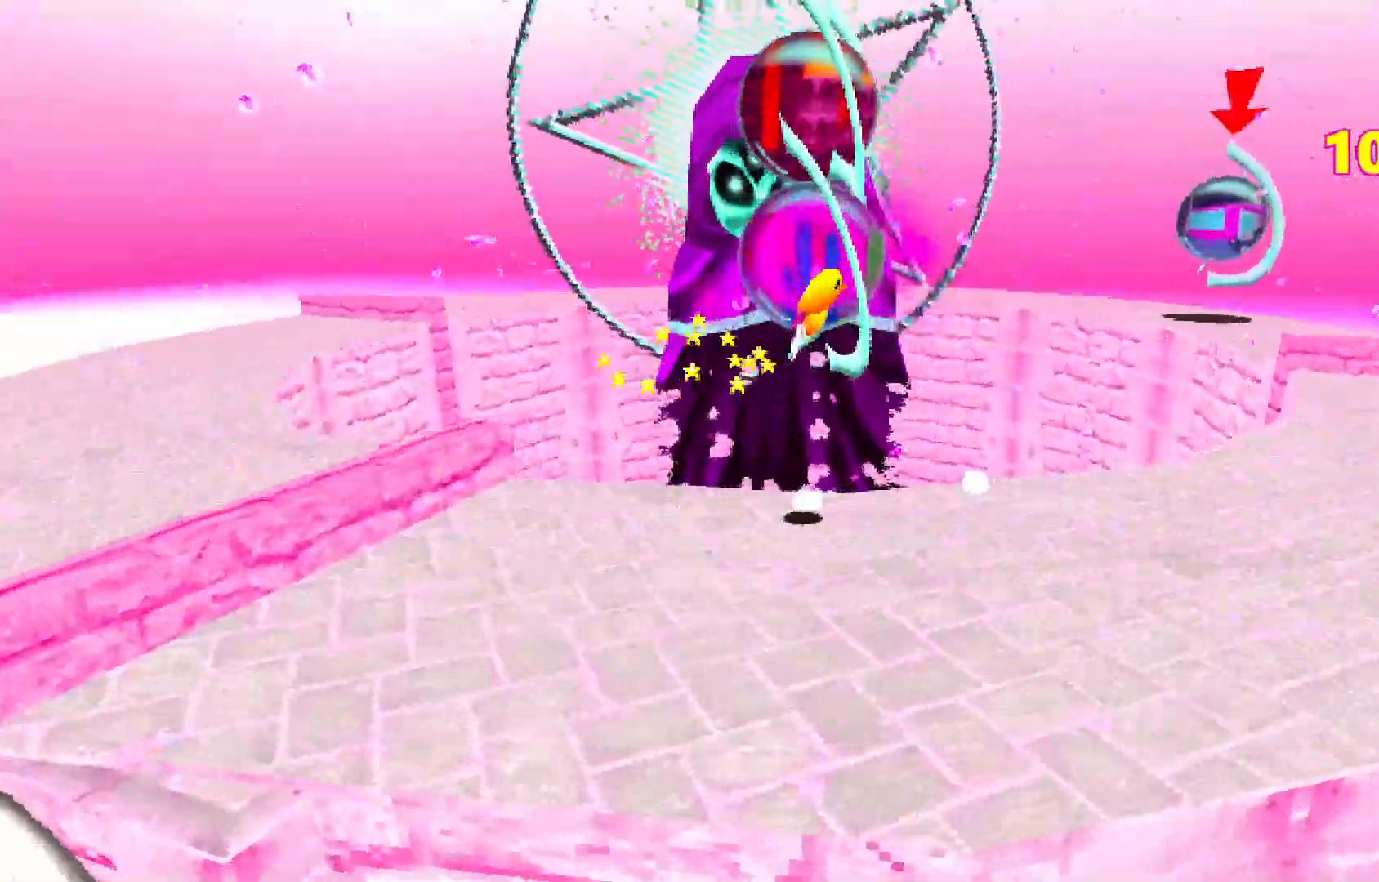
{"keys": ["d", "shift"], "events": [[333, "w", "down"], [383, "w", "up"]]}
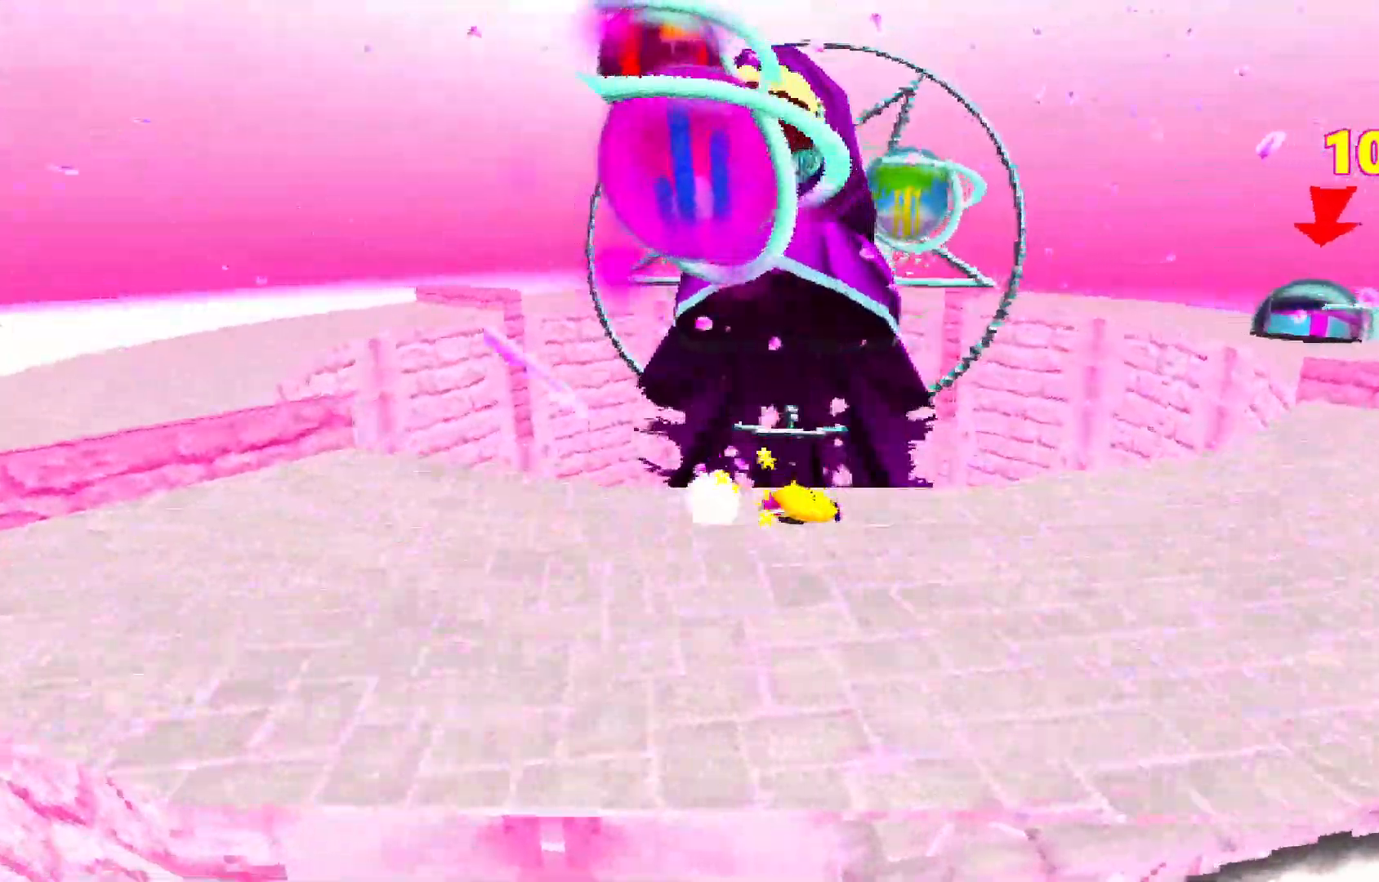
{"keys": ["d", "shift"], "events": []}
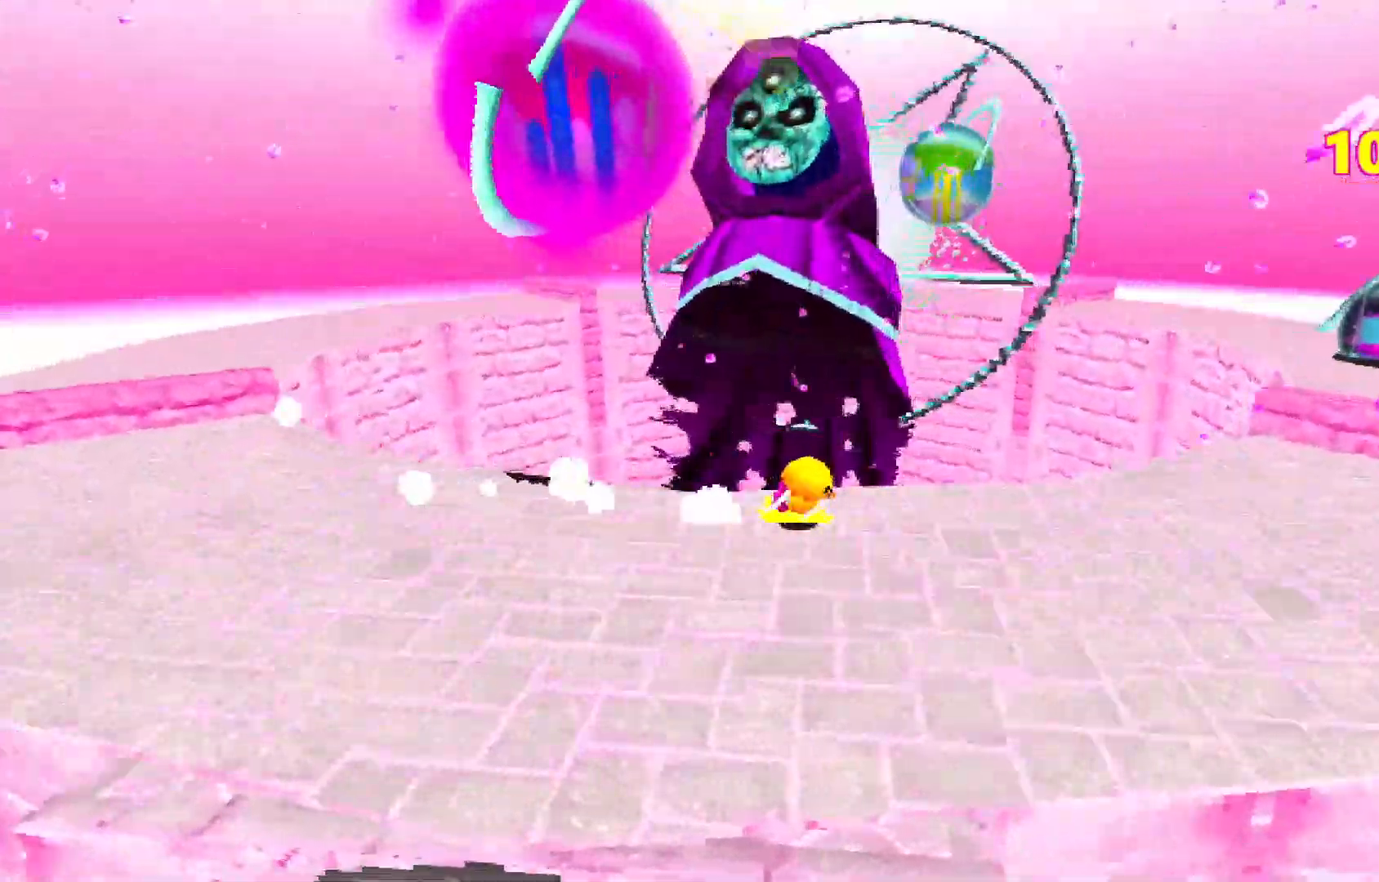
{"keys": ["d", "shift"], "events": []}
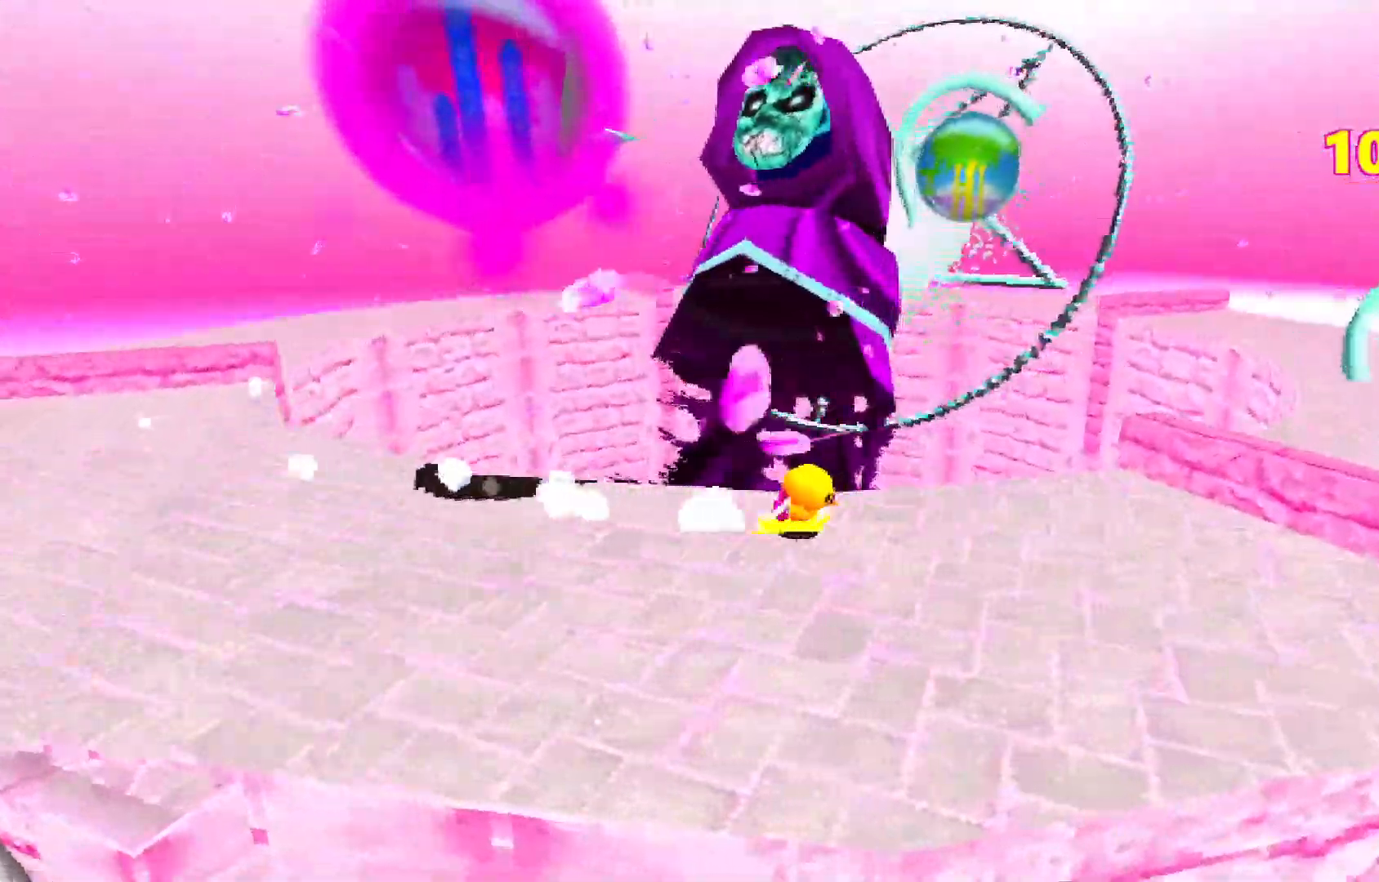
{"keys": ["d", "shift"], "events": [[417, "space", "down"], [500, "space", "up"]]}
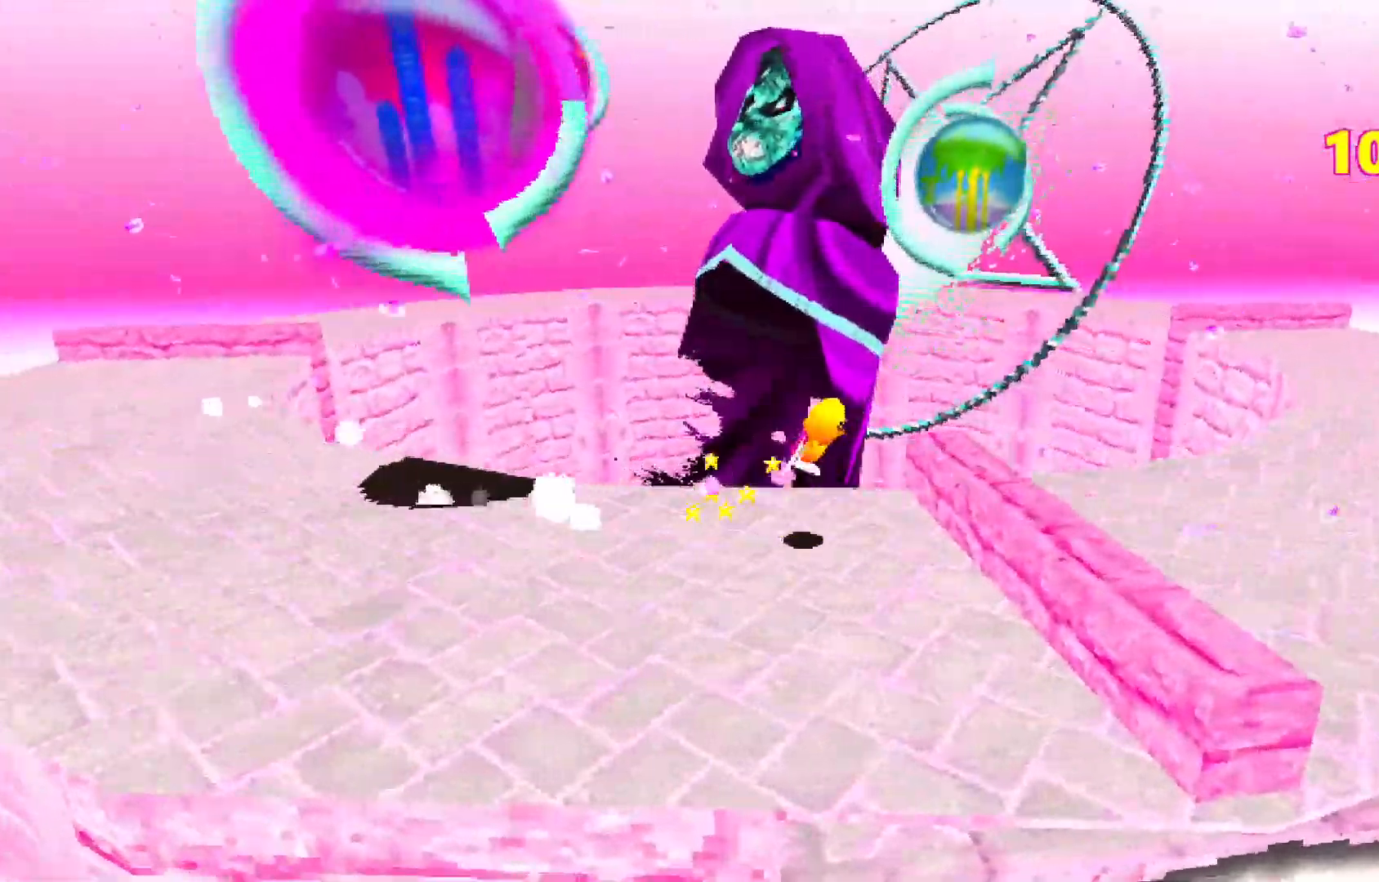
{"keys": ["d", "shift"], "events": []}
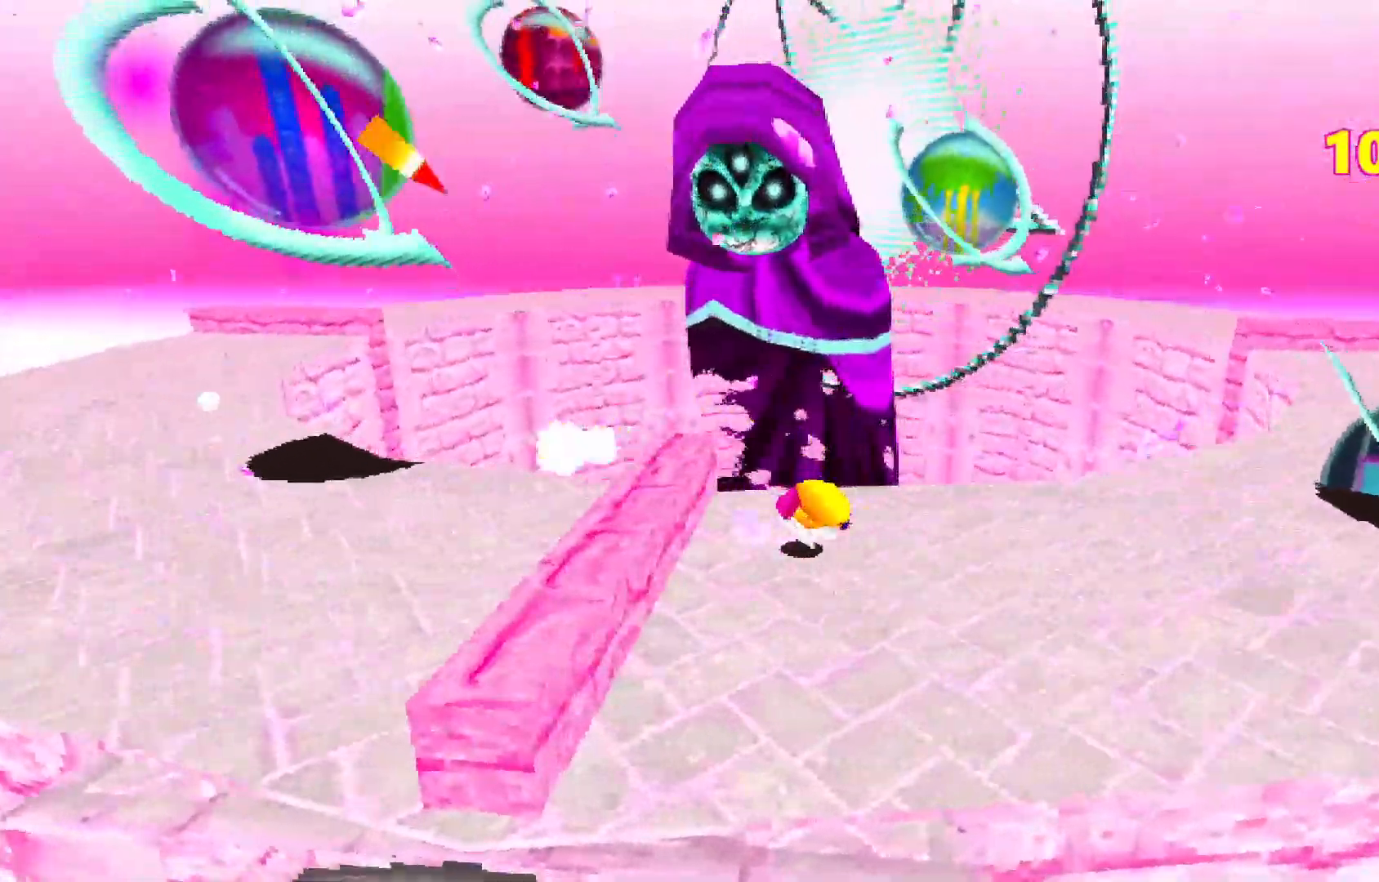
{"keys": ["d", "shift"], "events": []}
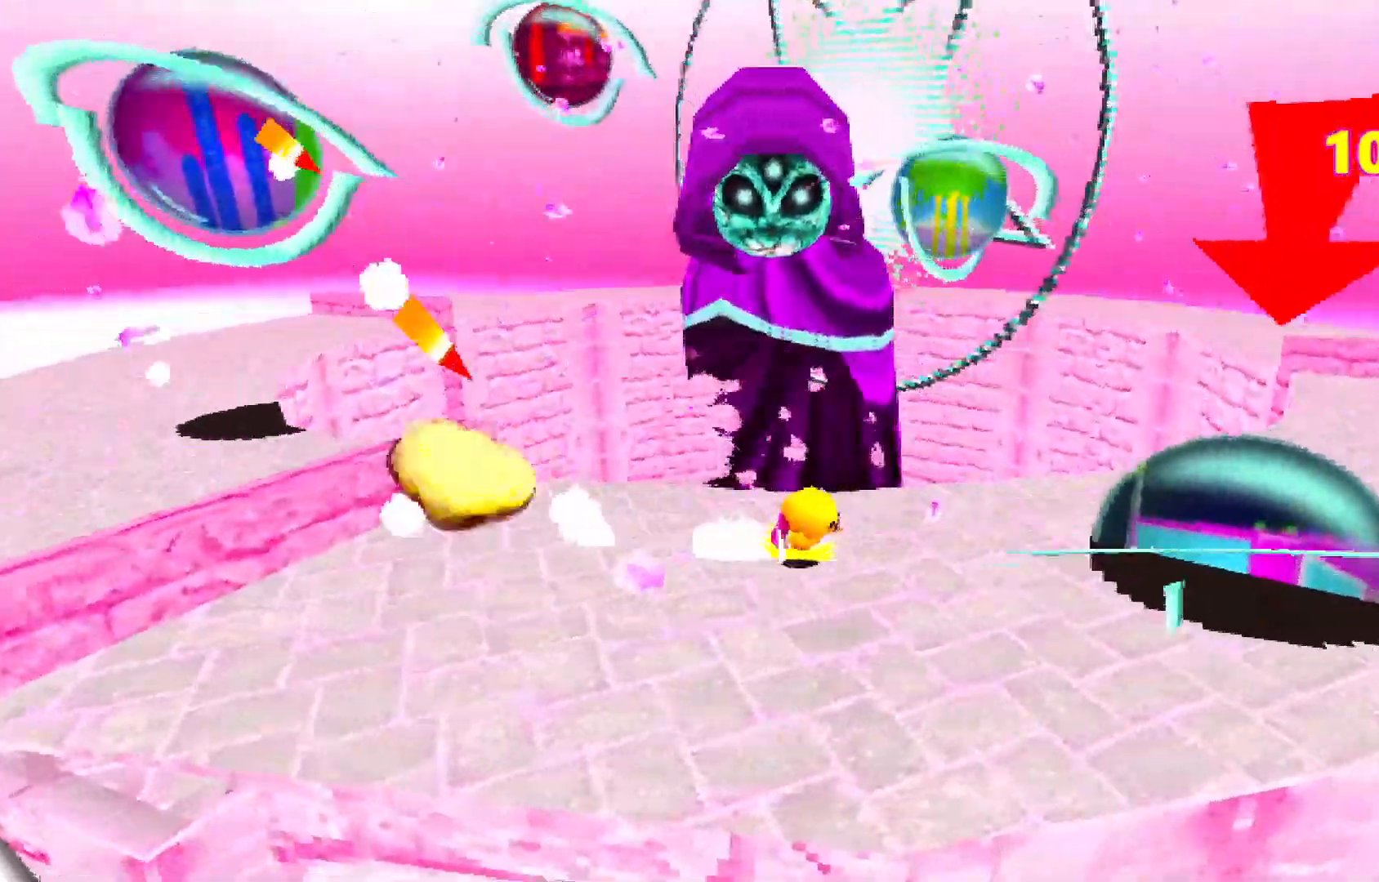
{"keys": ["a", "shift", "space"], "events": [[500, "a", "down"], [500, "d", "up"], [500, "space", "down"]]}
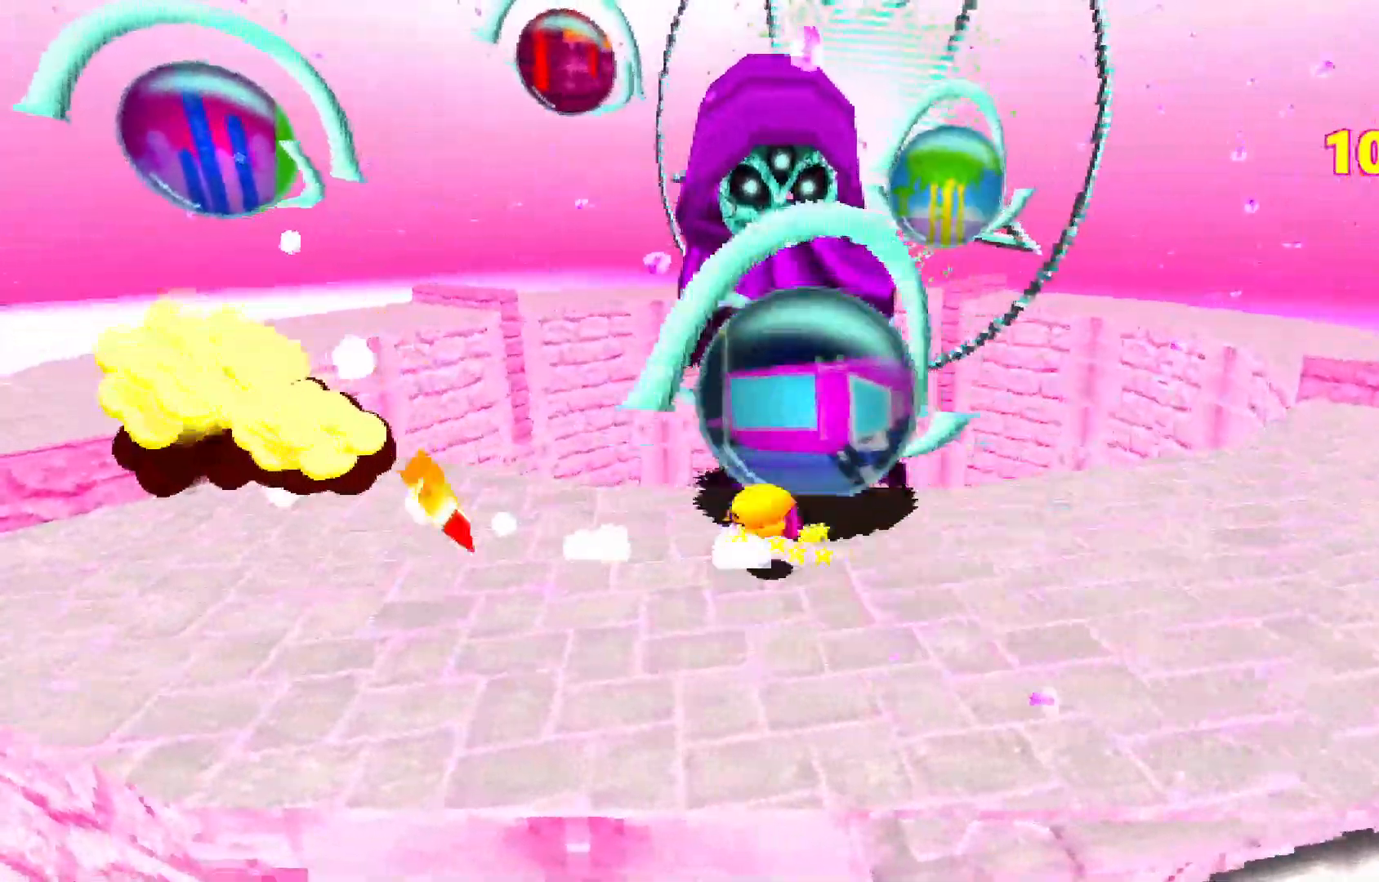
{"keys": ["a", "shift"], "events": [[50, "space", "up"], [133, "space", "down"], [433, "space", "up"]]}
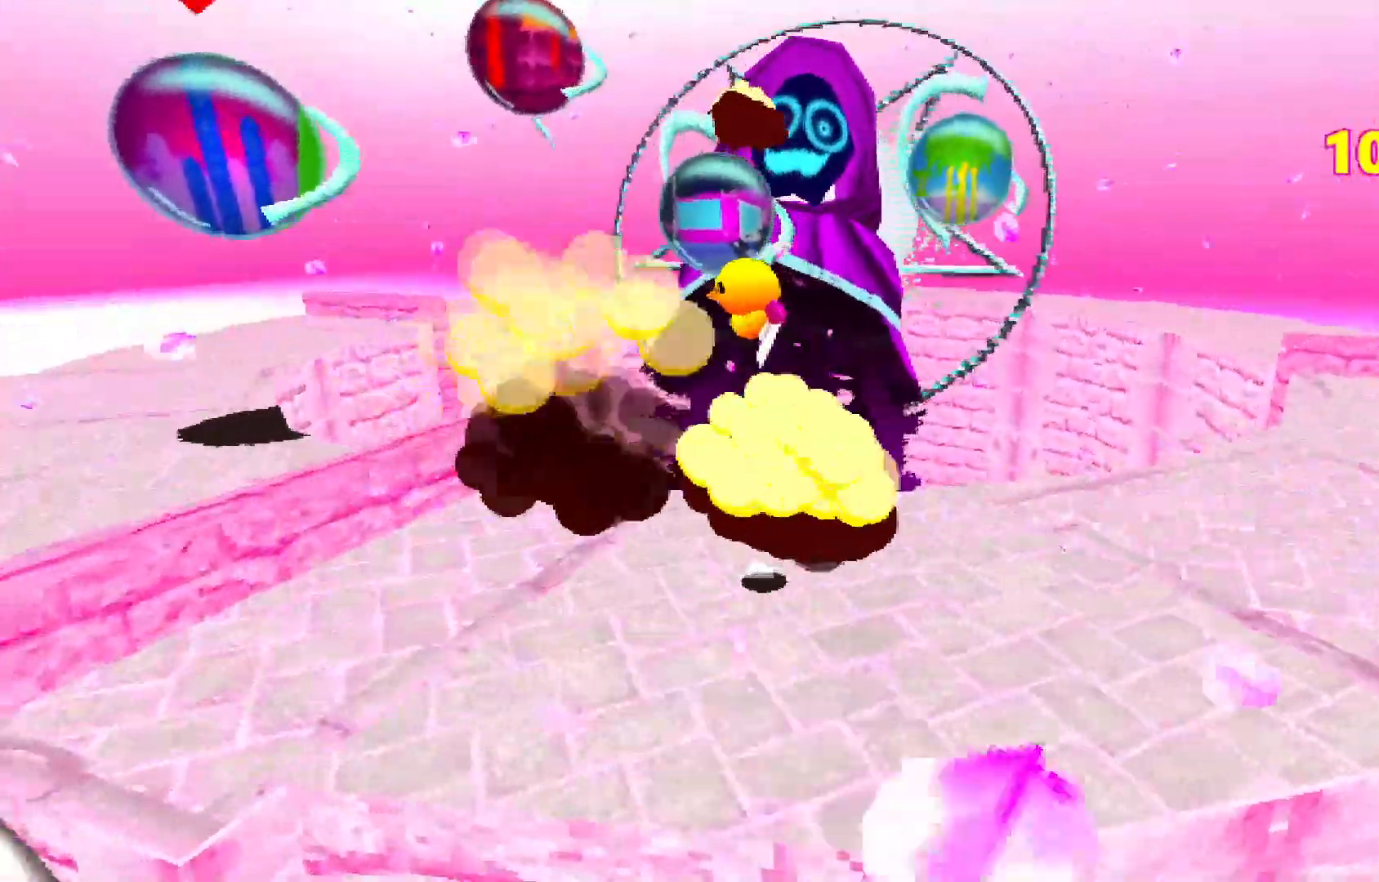
{"keys": ["a", "shift", "space"], "events": [[383, "space", "down"]]}
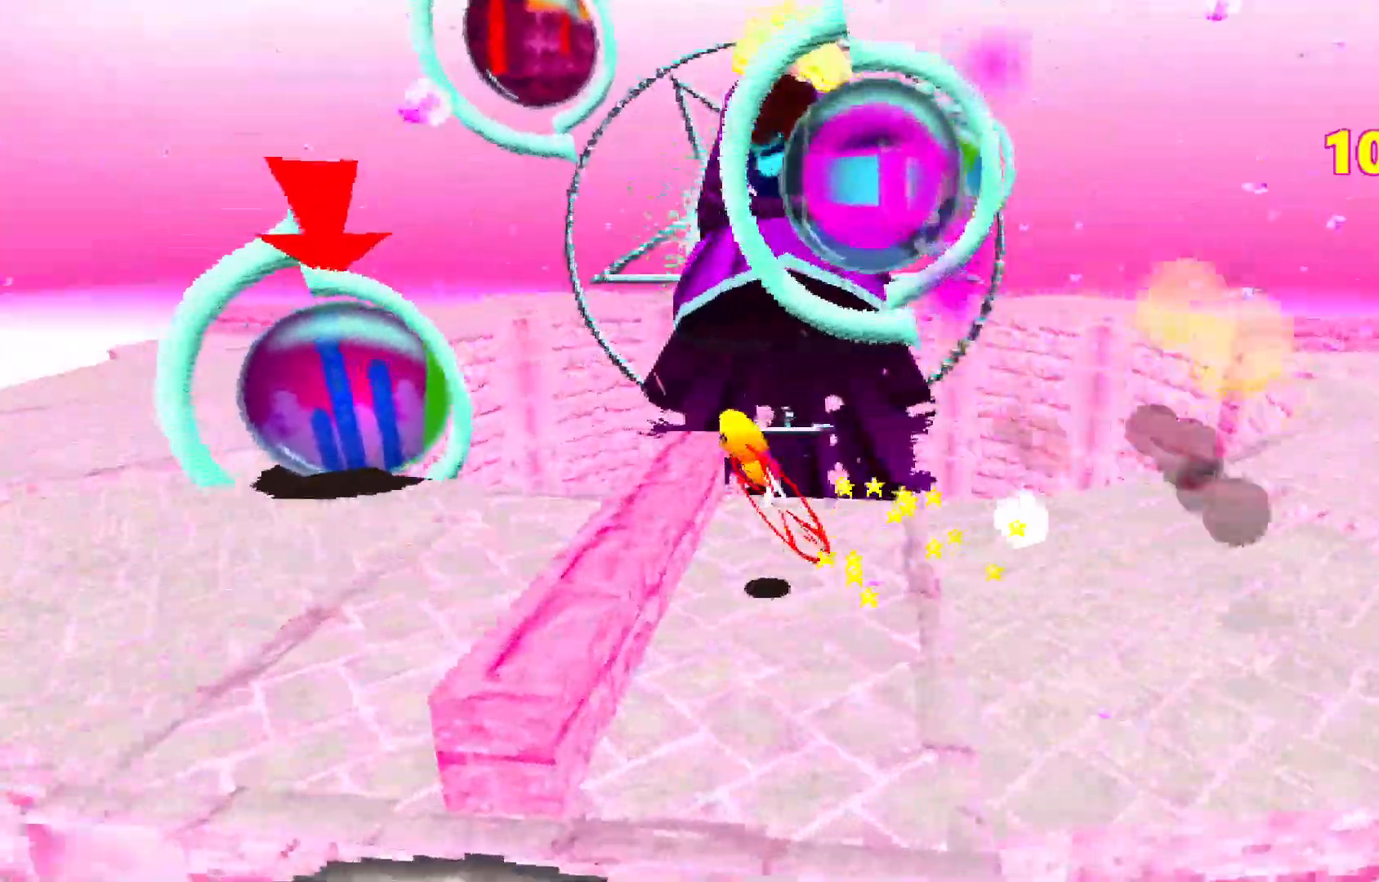
{"keys": ["a", "shift"], "events": [[67, "space", "up"]]}
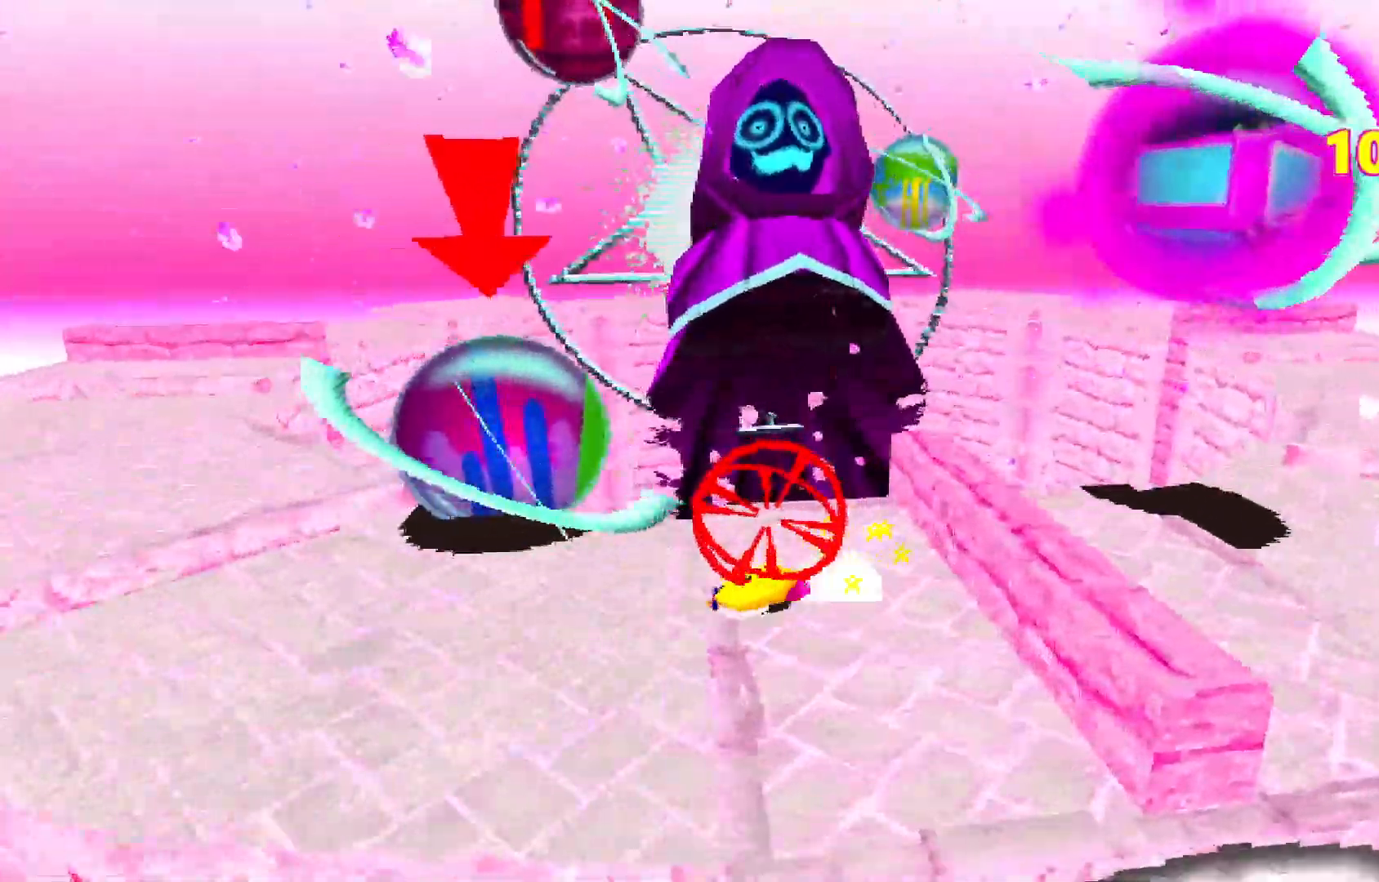
{"keys": ["a", "shift", "w"], "events": [[133, "w", "down"]]}
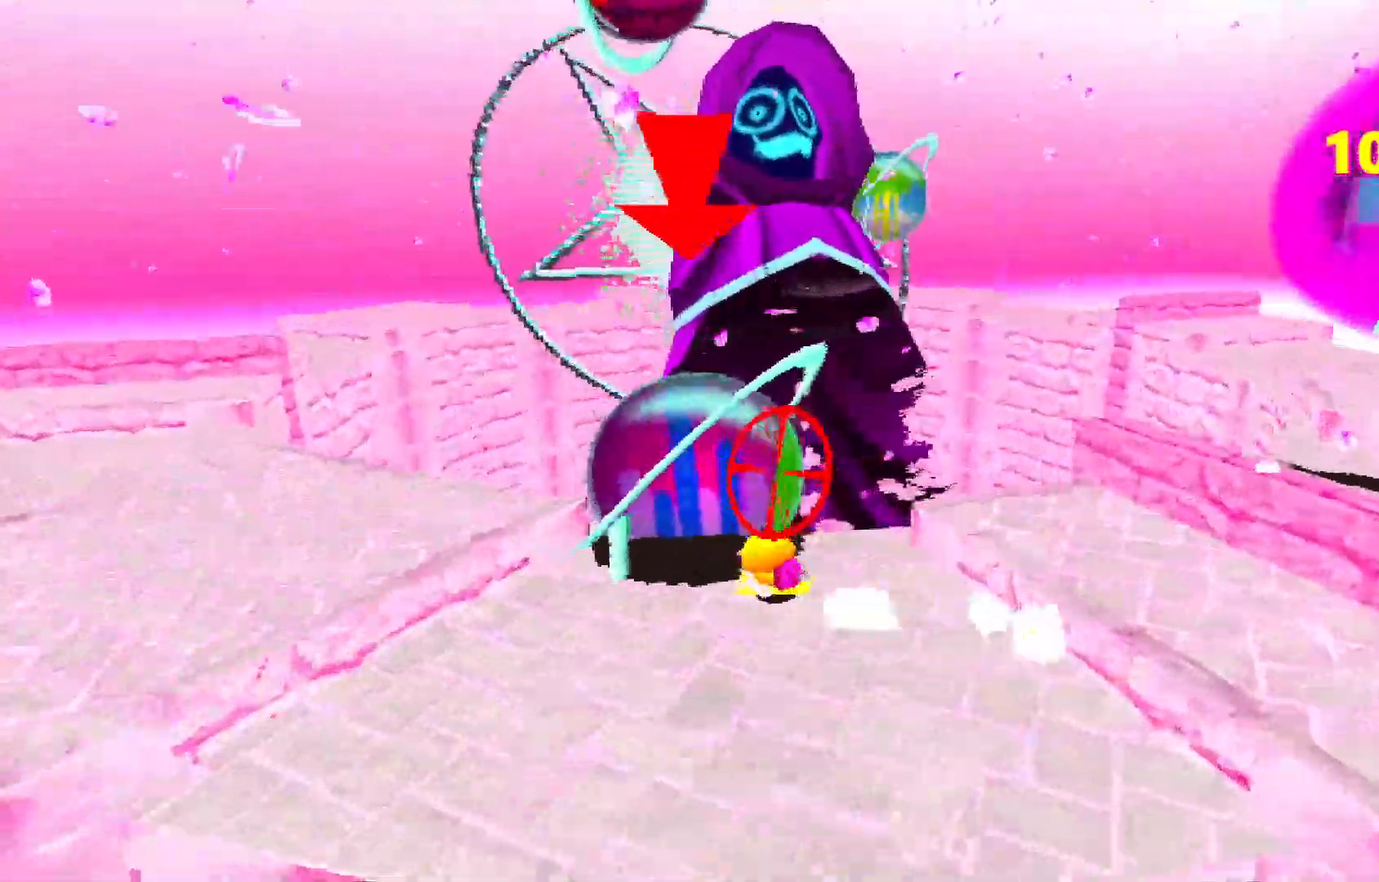
{"keys": ["d", "shift"], "events": [[50, "w", "up"], [150, "a", "up"], [150, "d", "down"], [283, "s", "down"], [483, "s", "up"]]}
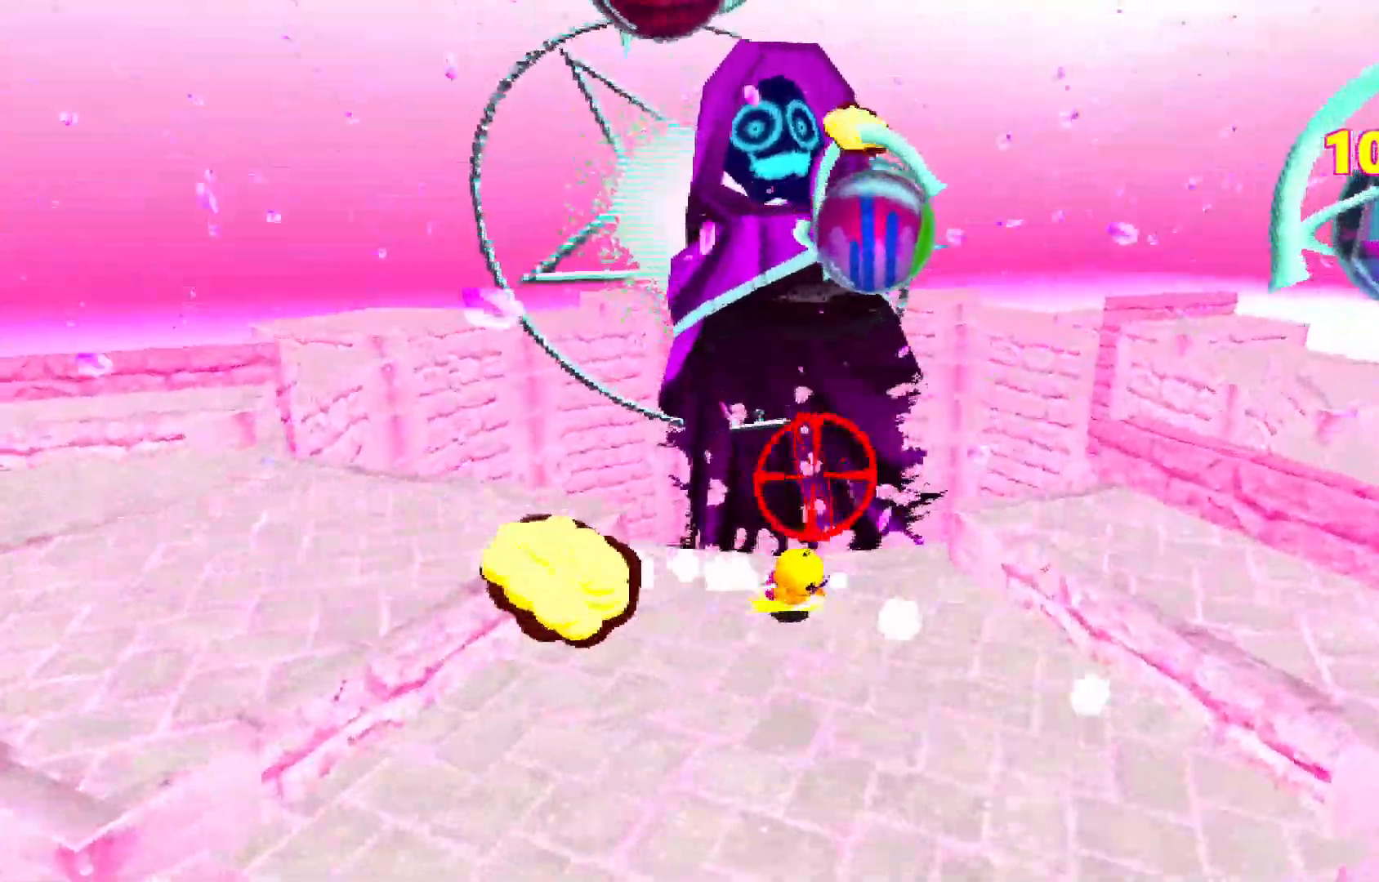
{"keys": ["d"], "events": [[217, "space", "down"], [350, "space", "up"], [450, "shift", "up"]]}
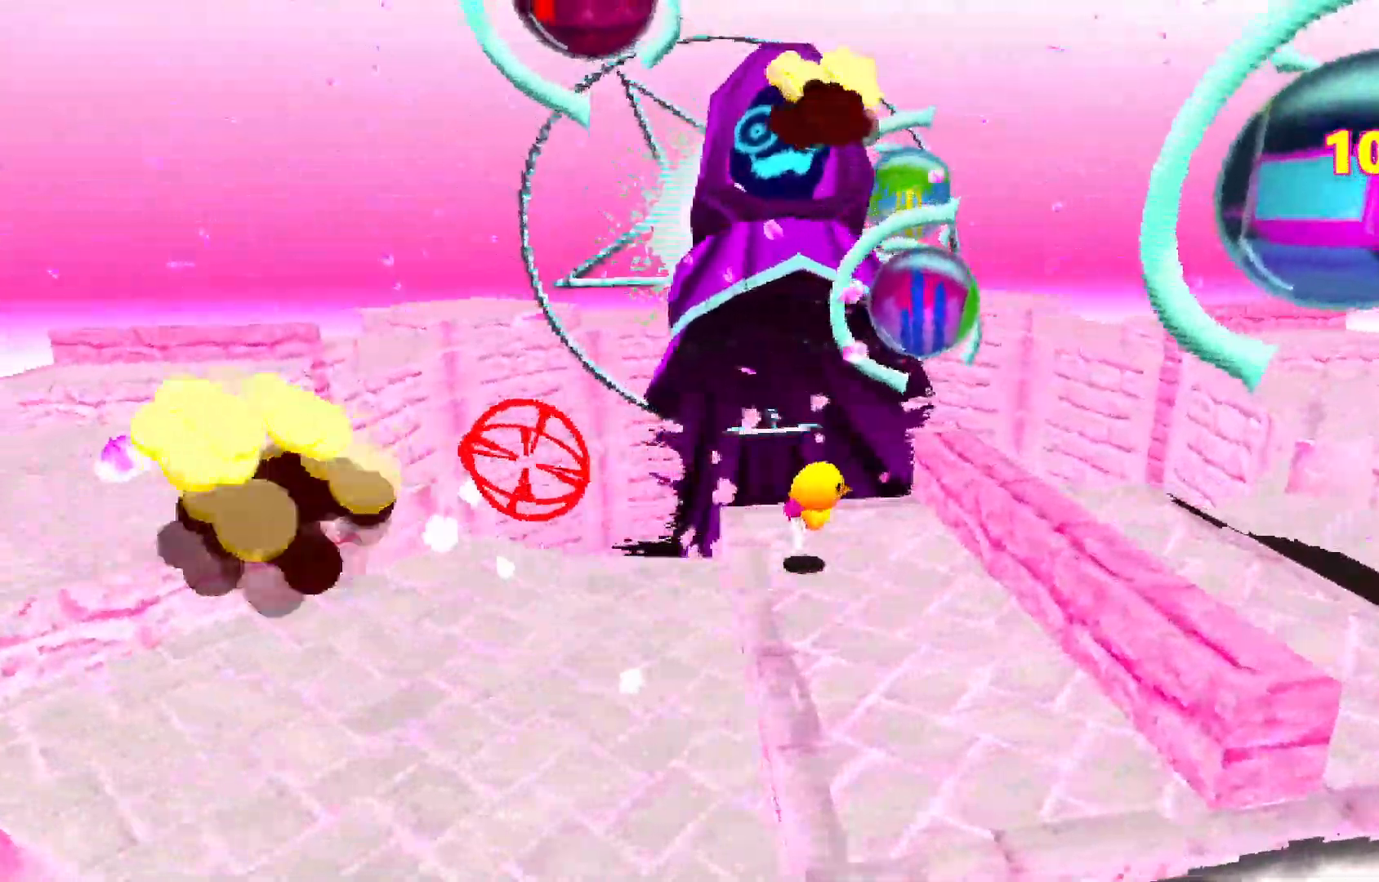
{"keys": [], "events": [[50, "d", "up"]]}